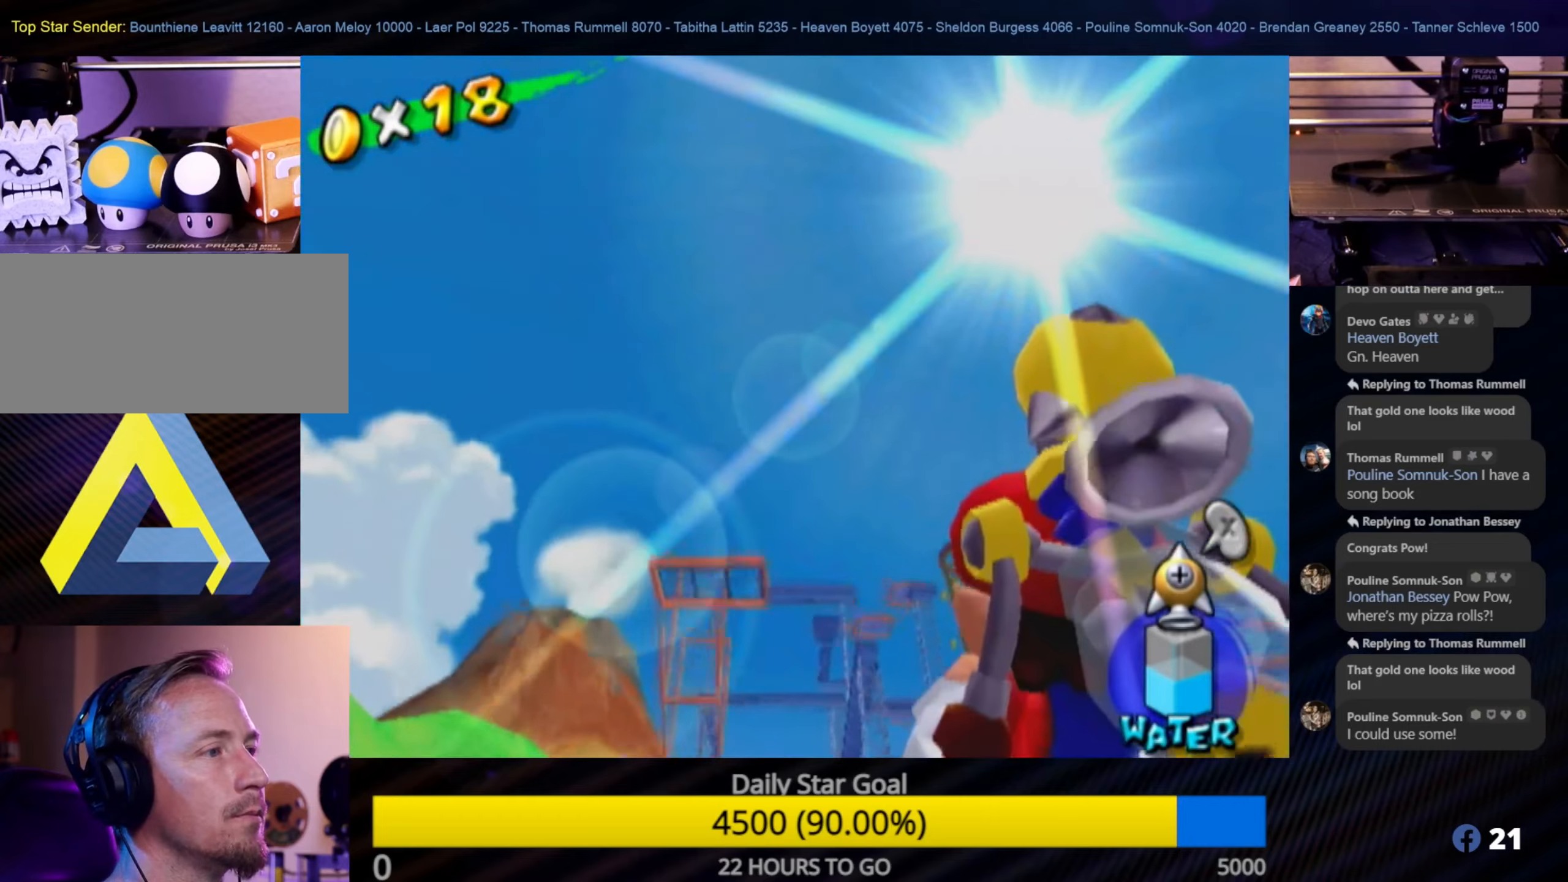
Gameplay with a controller (Nintendo layout); each line is a JSON object with the inputs held at the frame after it. "events" lists button and stick changes between this image and that frame as [ms after this image, input, new state], when the widget could be followed in between. Not read: L3 R3.
{"buttons": [], "left_stick": "center", "right_stick": "center", "events": [[233, "left_stick", "up-right"], [450, "left_stick", "center"]]}
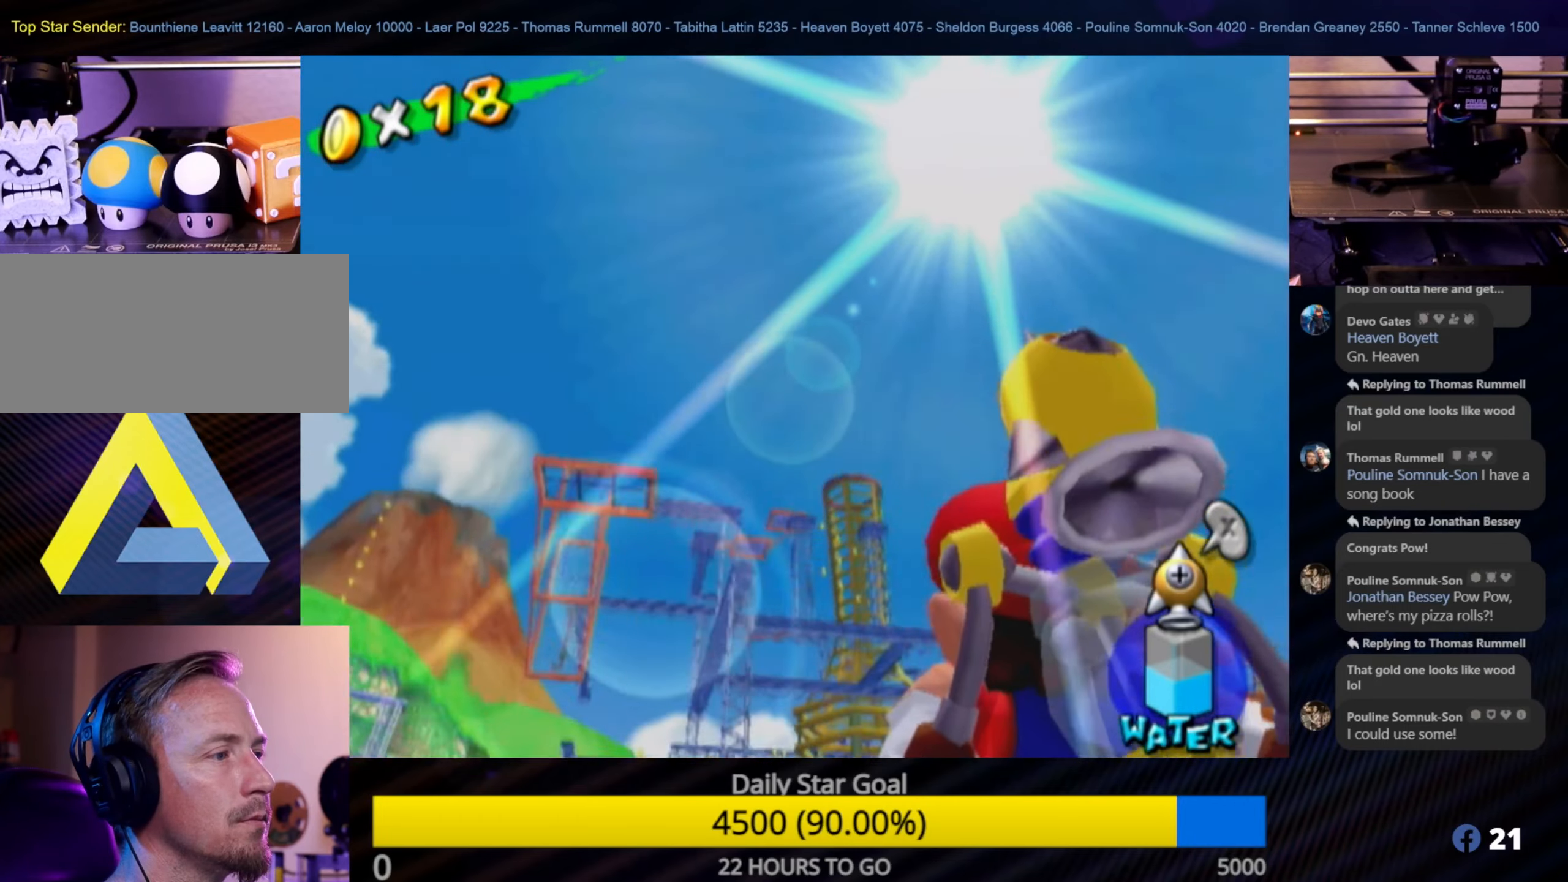
{"buttons": [], "left_stick": "center", "right_stick": "center", "events": [[300, "A", "down"], [483, "A", "up"]]}
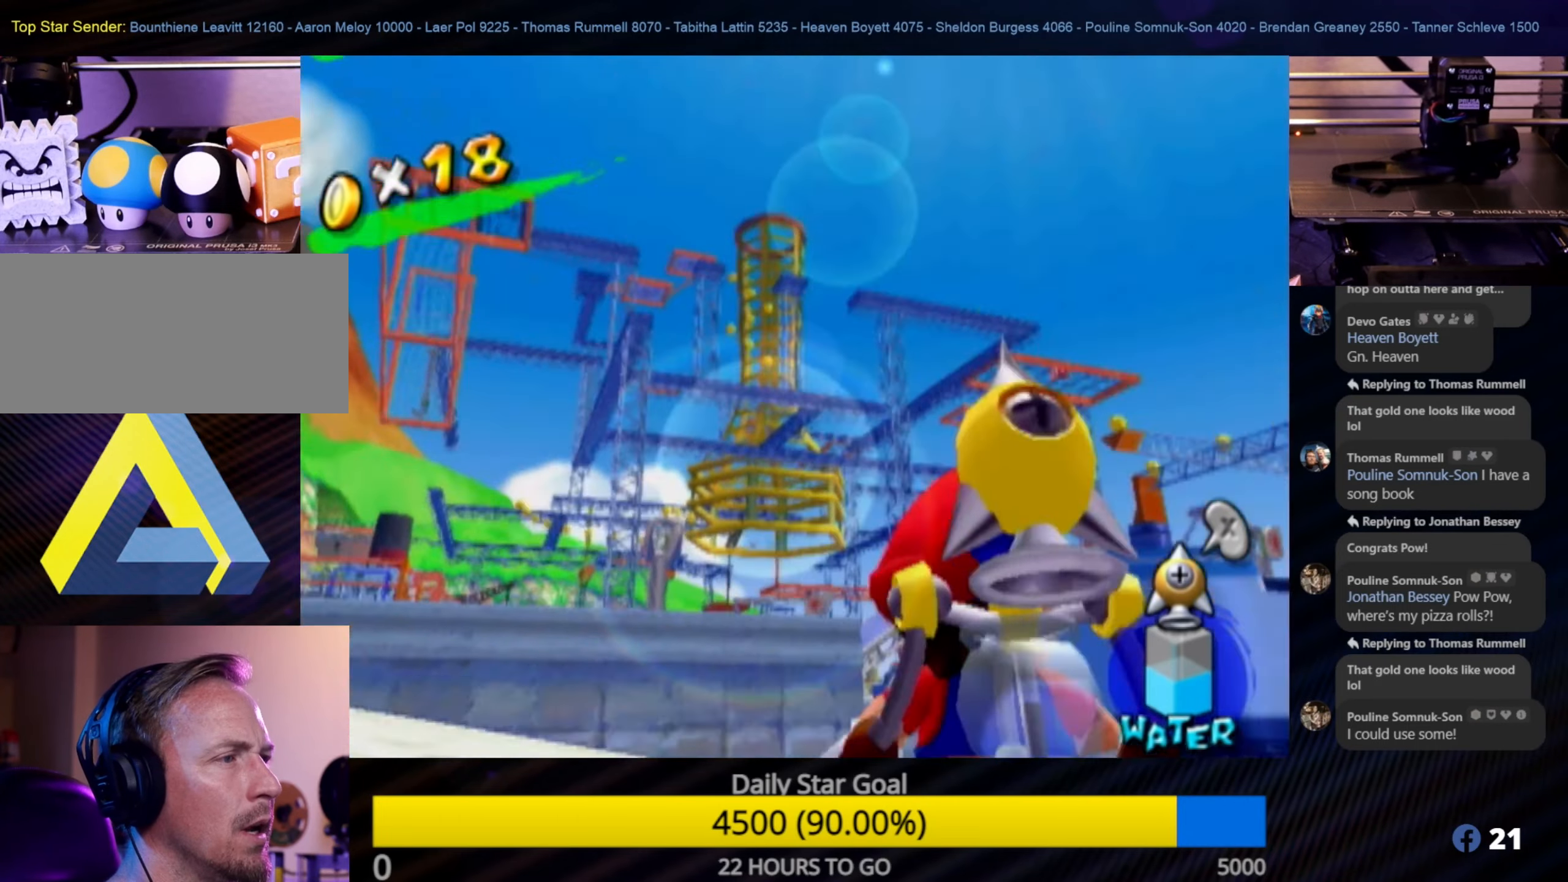
{"buttons": [], "left_stick": "up", "right_stick": "center", "events": [[133, "left_stick", "up"]]}
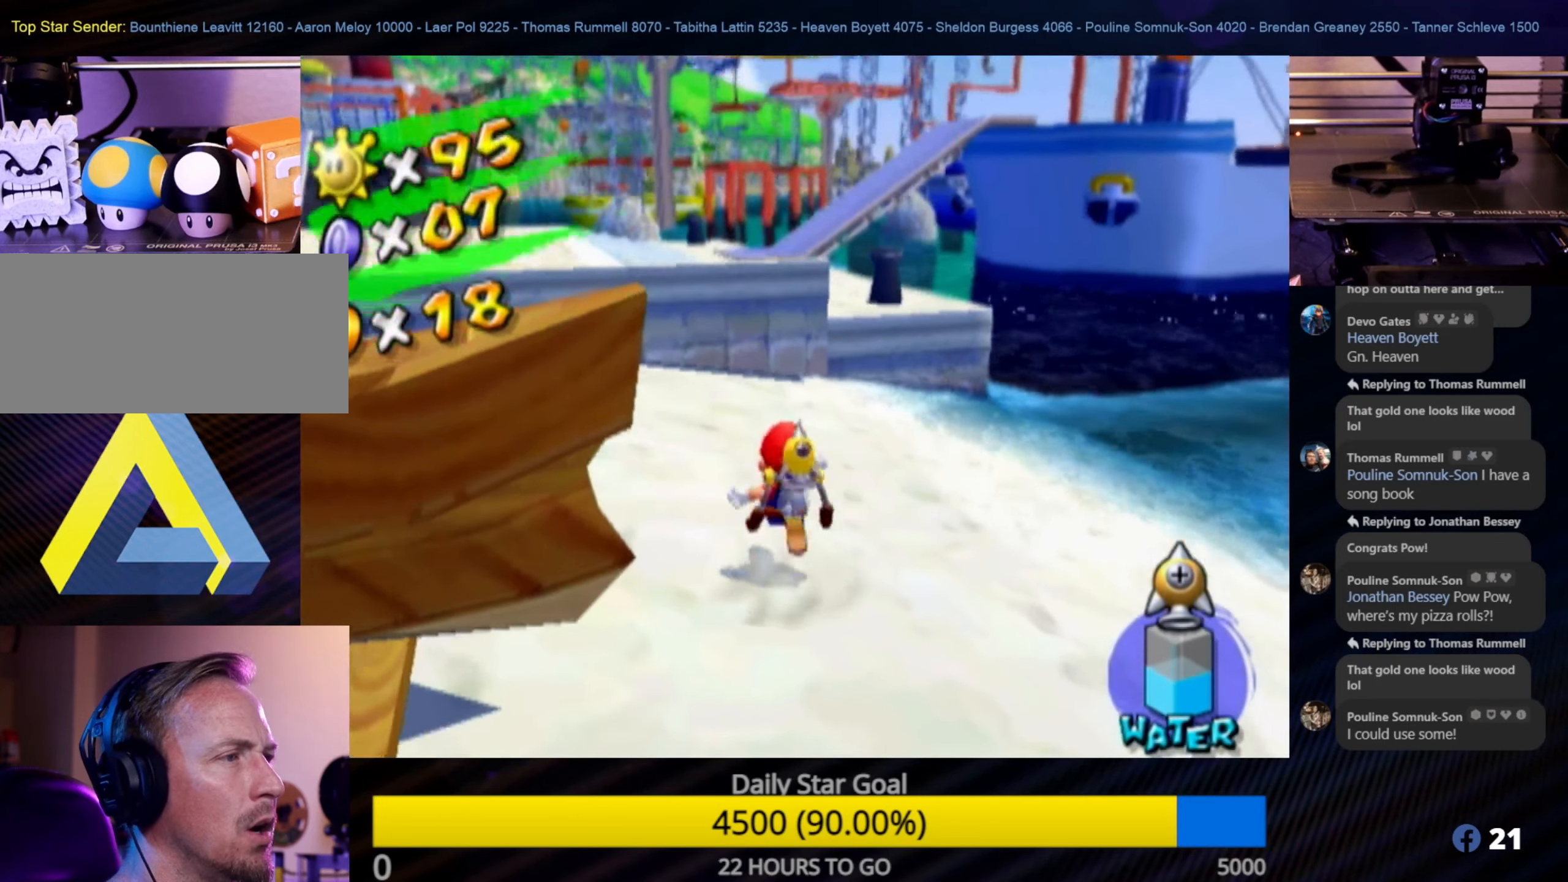
{"buttons": [], "left_stick": "up", "right_stick": "center", "events": []}
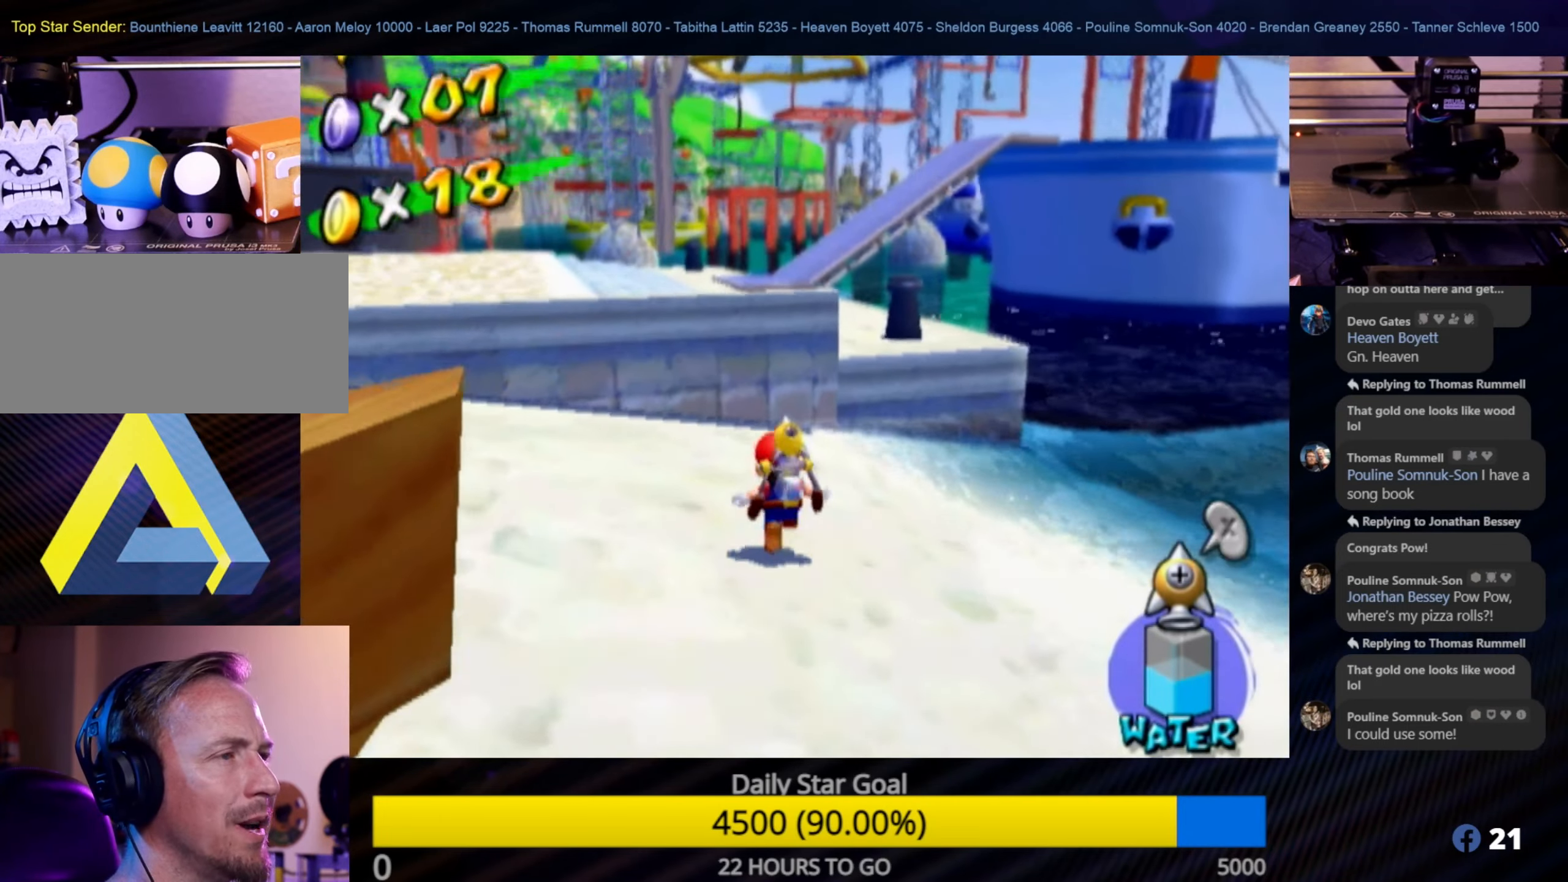
{"buttons": ["A"], "left_stick": "up", "right_stick": "center", "events": [[400, "A", "down"]]}
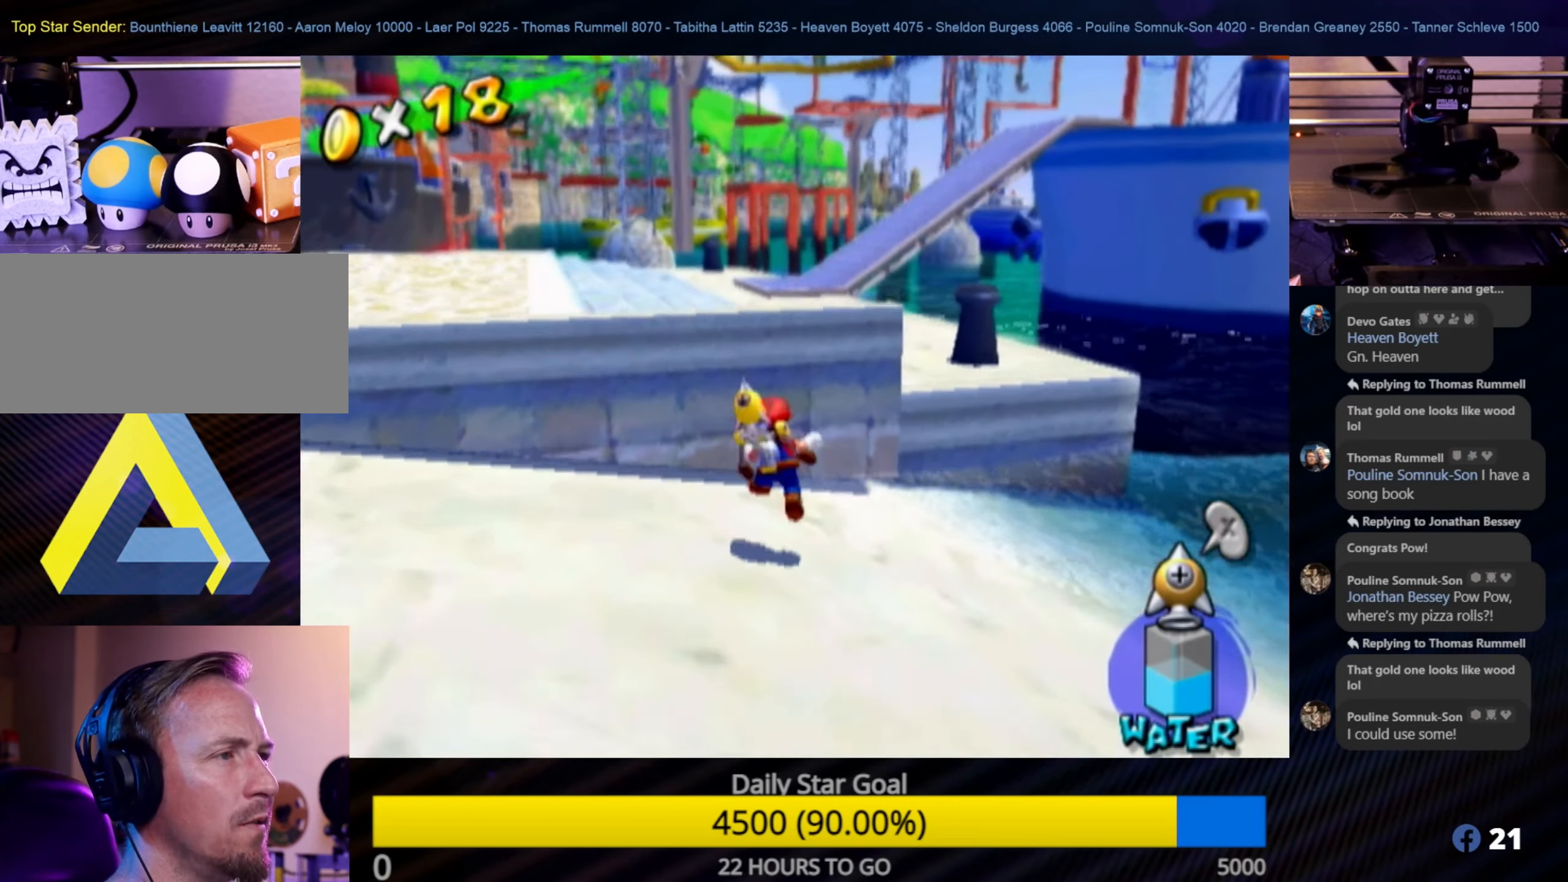
{"buttons": [], "left_stick": "up", "right_stick": "center", "events": [[417, "A", "up"]]}
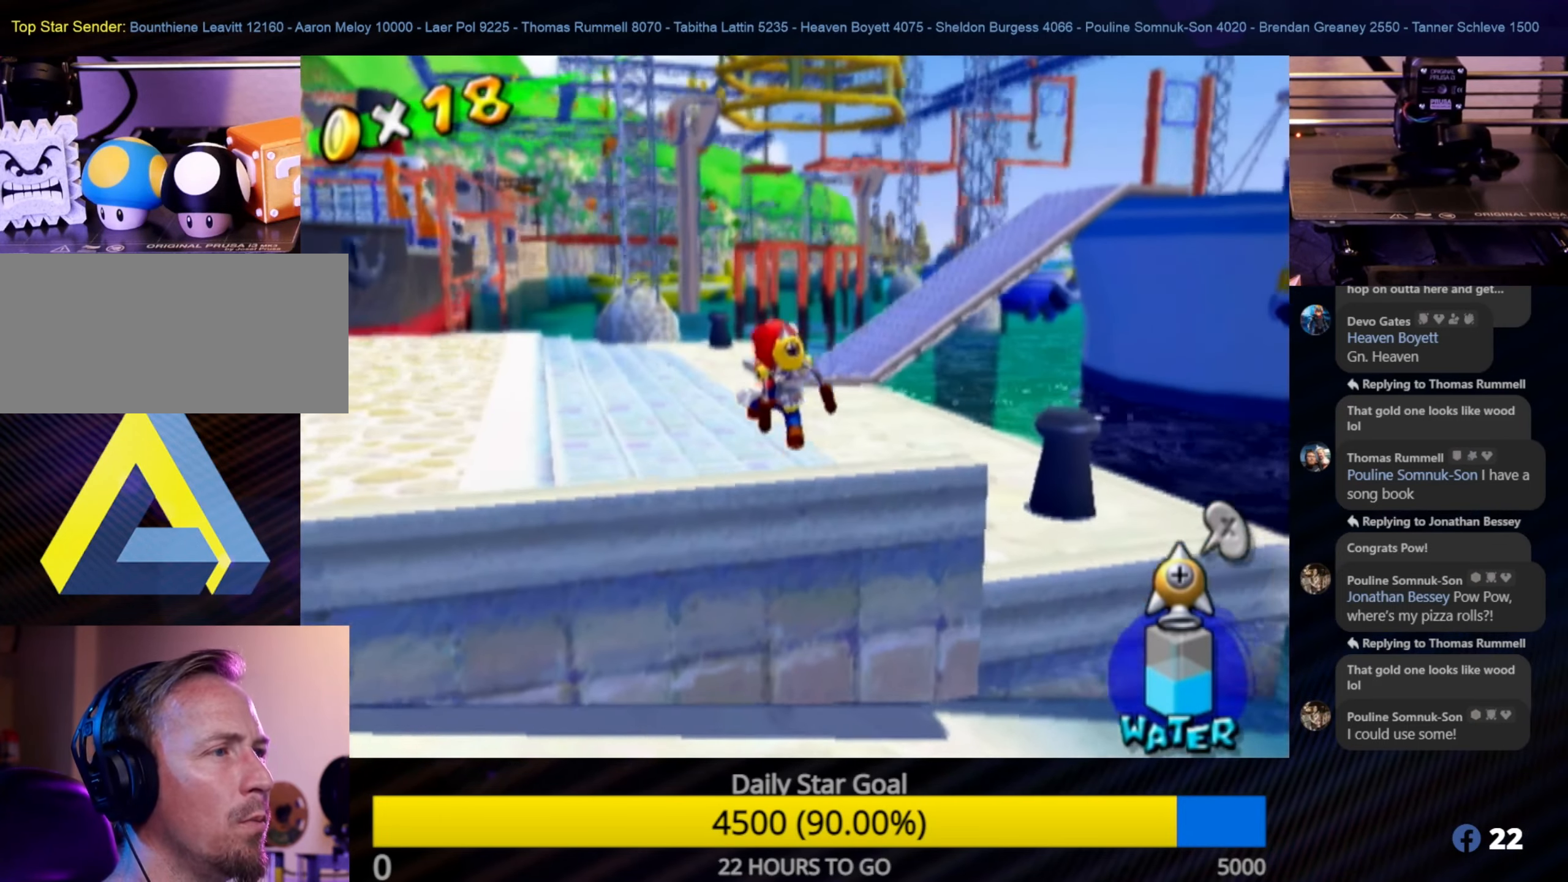
{"buttons": [], "left_stick": "up", "right_stick": "center", "events": []}
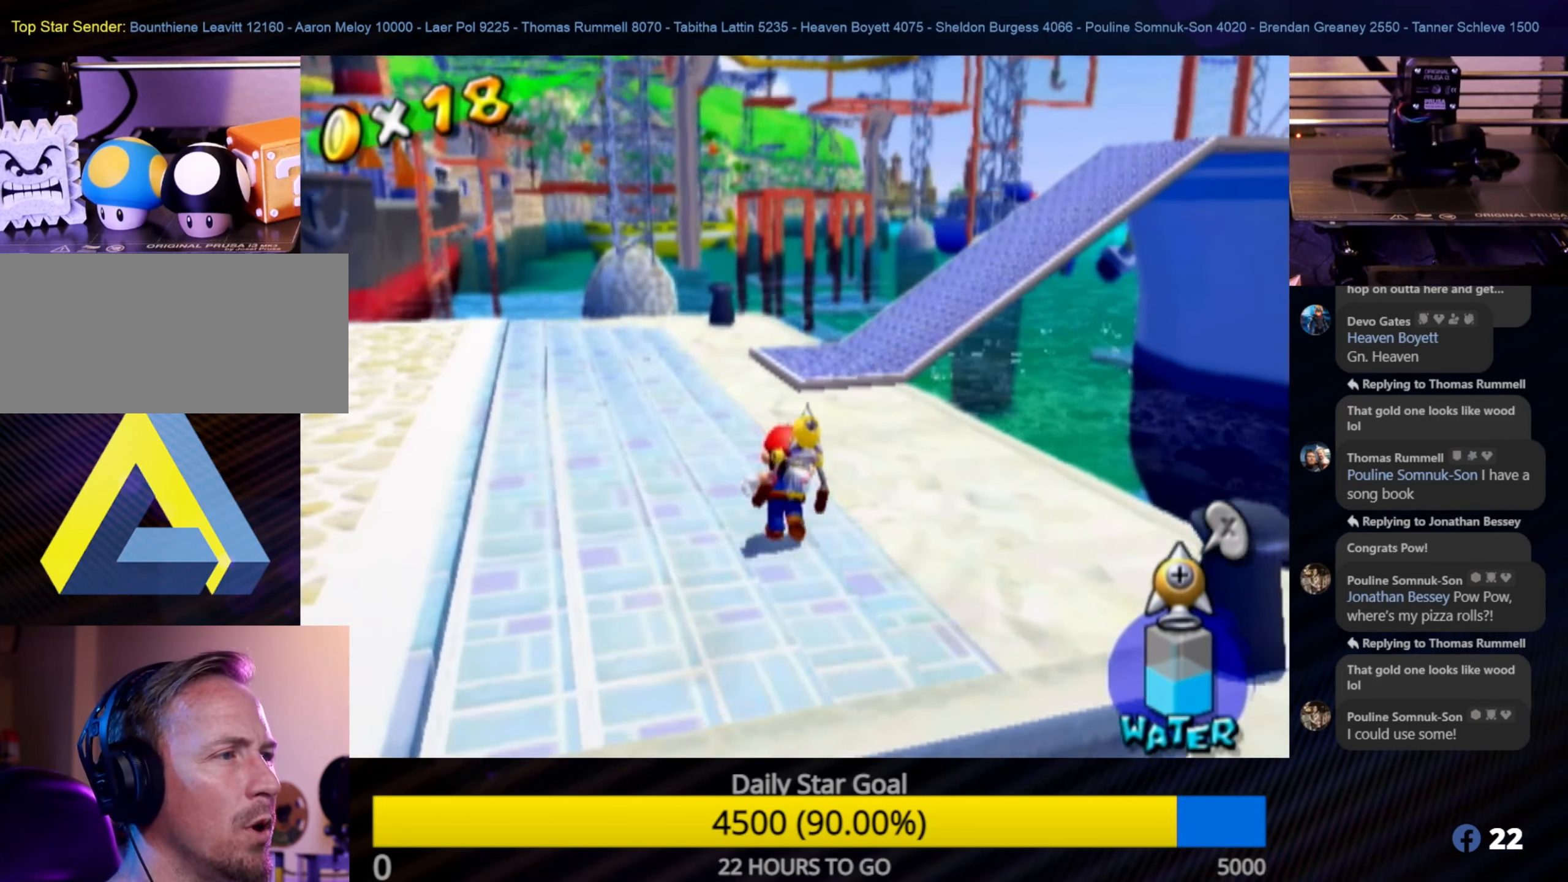
{"buttons": [], "left_stick": "up-left", "right_stick": "left", "events": [[183, "right_stick", "left"], [367, "left_stick", "up-left"]]}
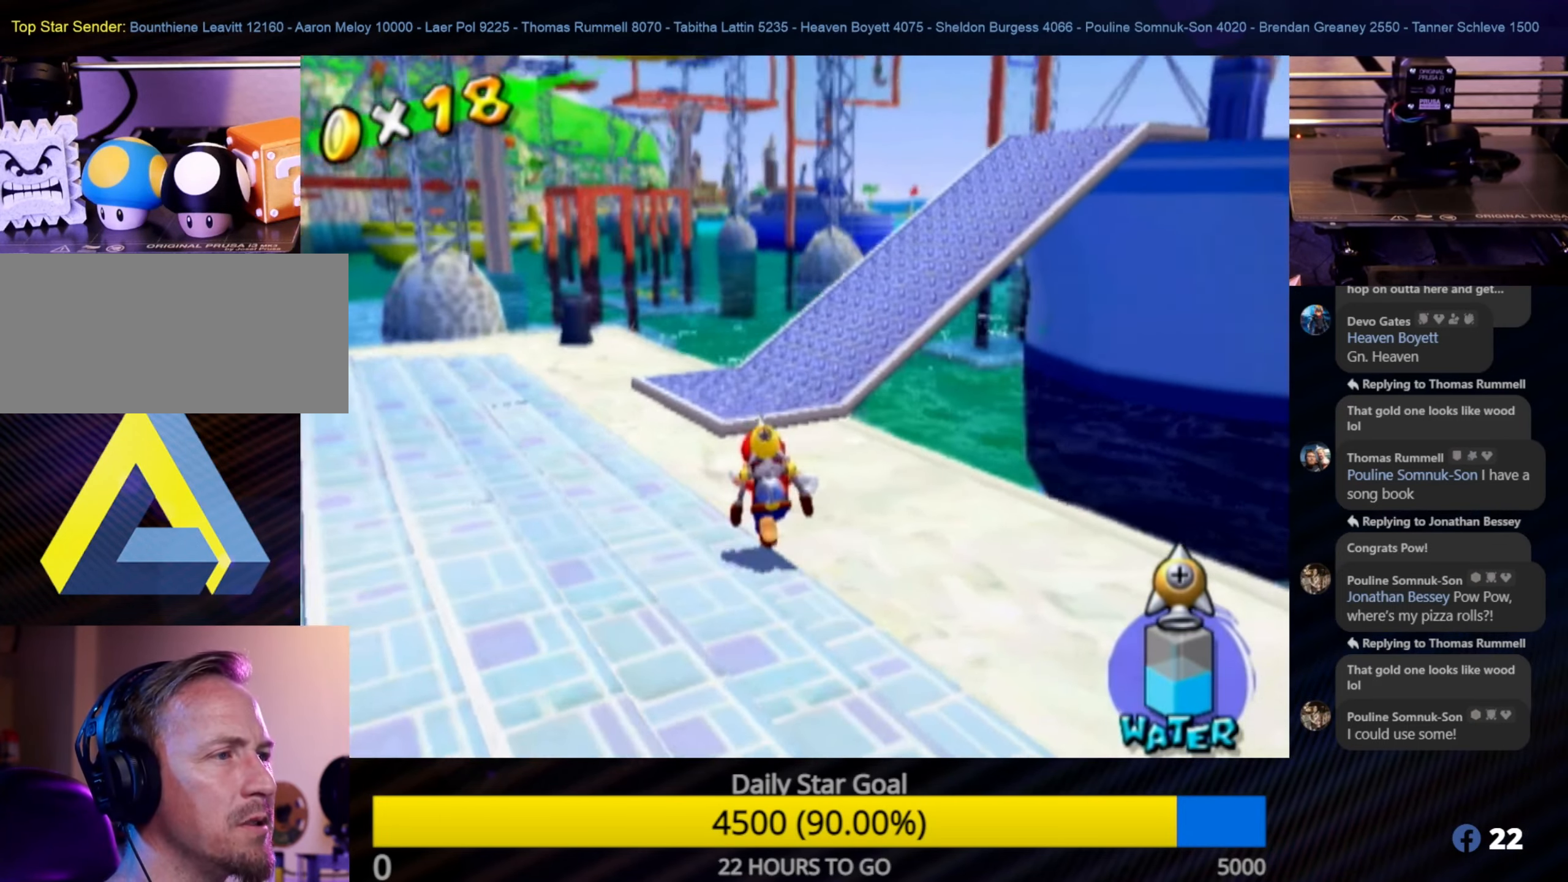
{"buttons": [], "left_stick": "left", "right_stick": "center", "events": [[133, "left_stick", "left"], [233, "right_stick", "center"]]}
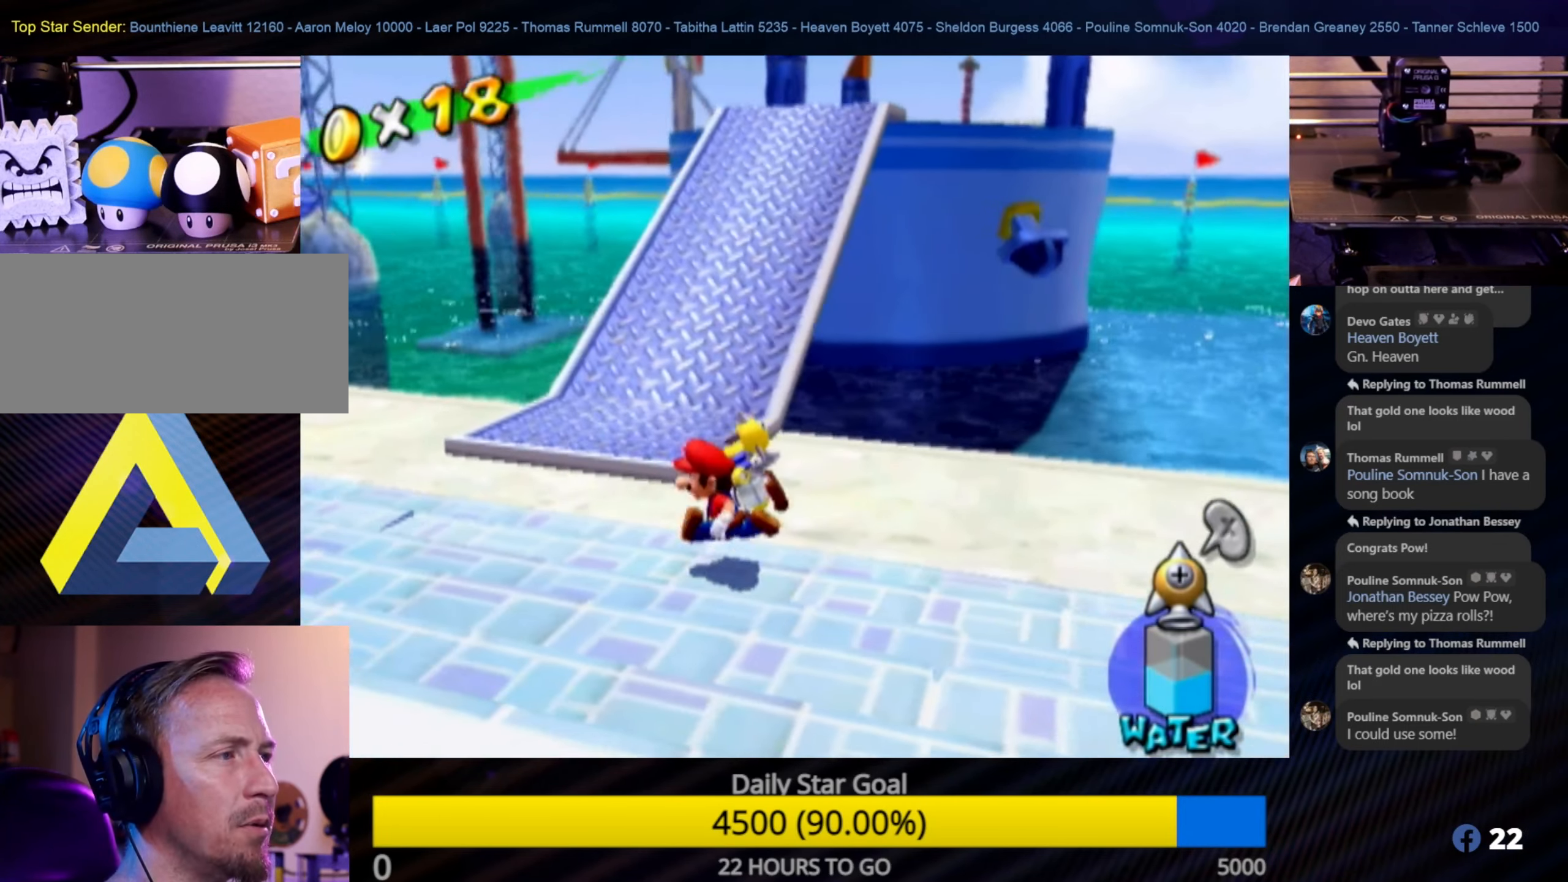
{"buttons": [], "left_stick": "left", "right_stick": "left", "events": [[67, "right_stick", "left"]]}
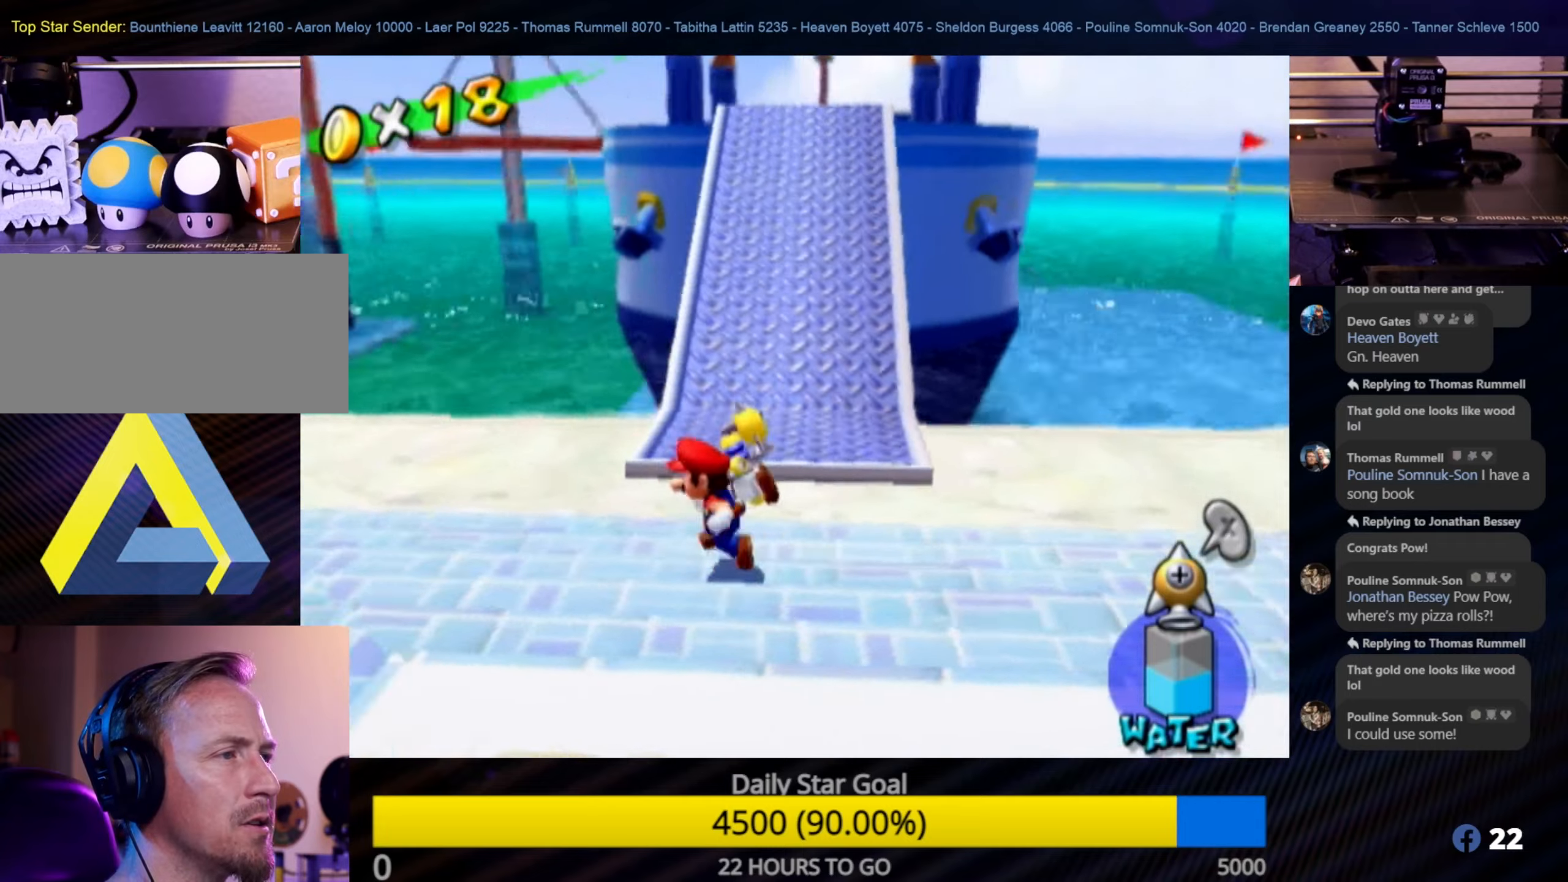
{"buttons": [], "left_stick": "up-left", "right_stick": "center", "events": [[100, "right_stick", "center"], [467, "left_stick", "up-left"]]}
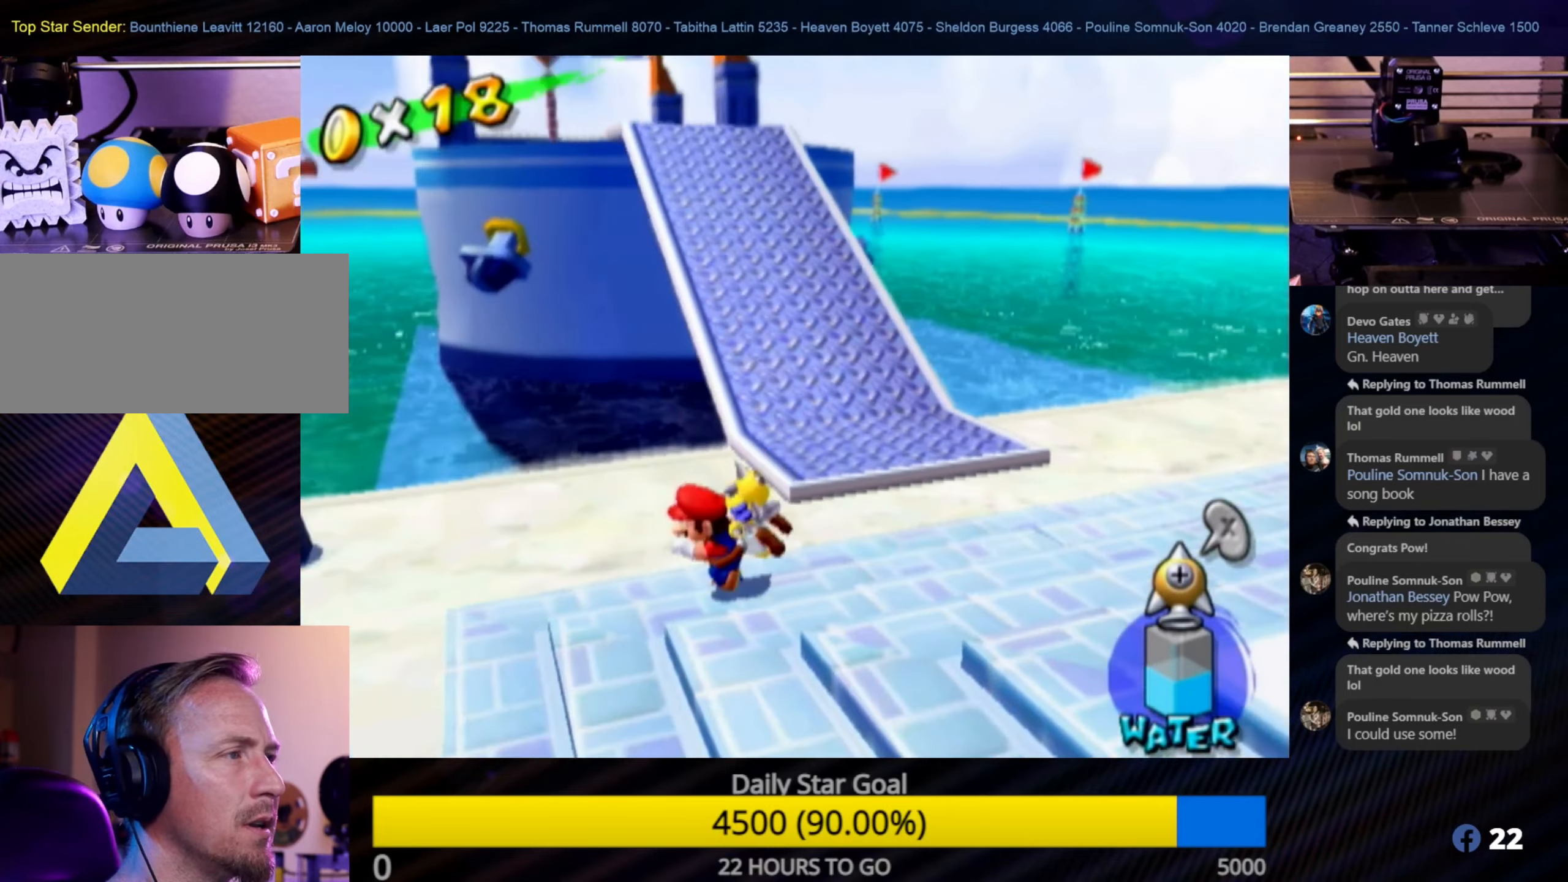
{"buttons": ["A"], "left_stick": "up", "right_stick": "center", "events": [[50, "left_stick", "up"], [184, "left_stick", "up-right"], [434, "A", "down"], [467, "left_stick", "up"]]}
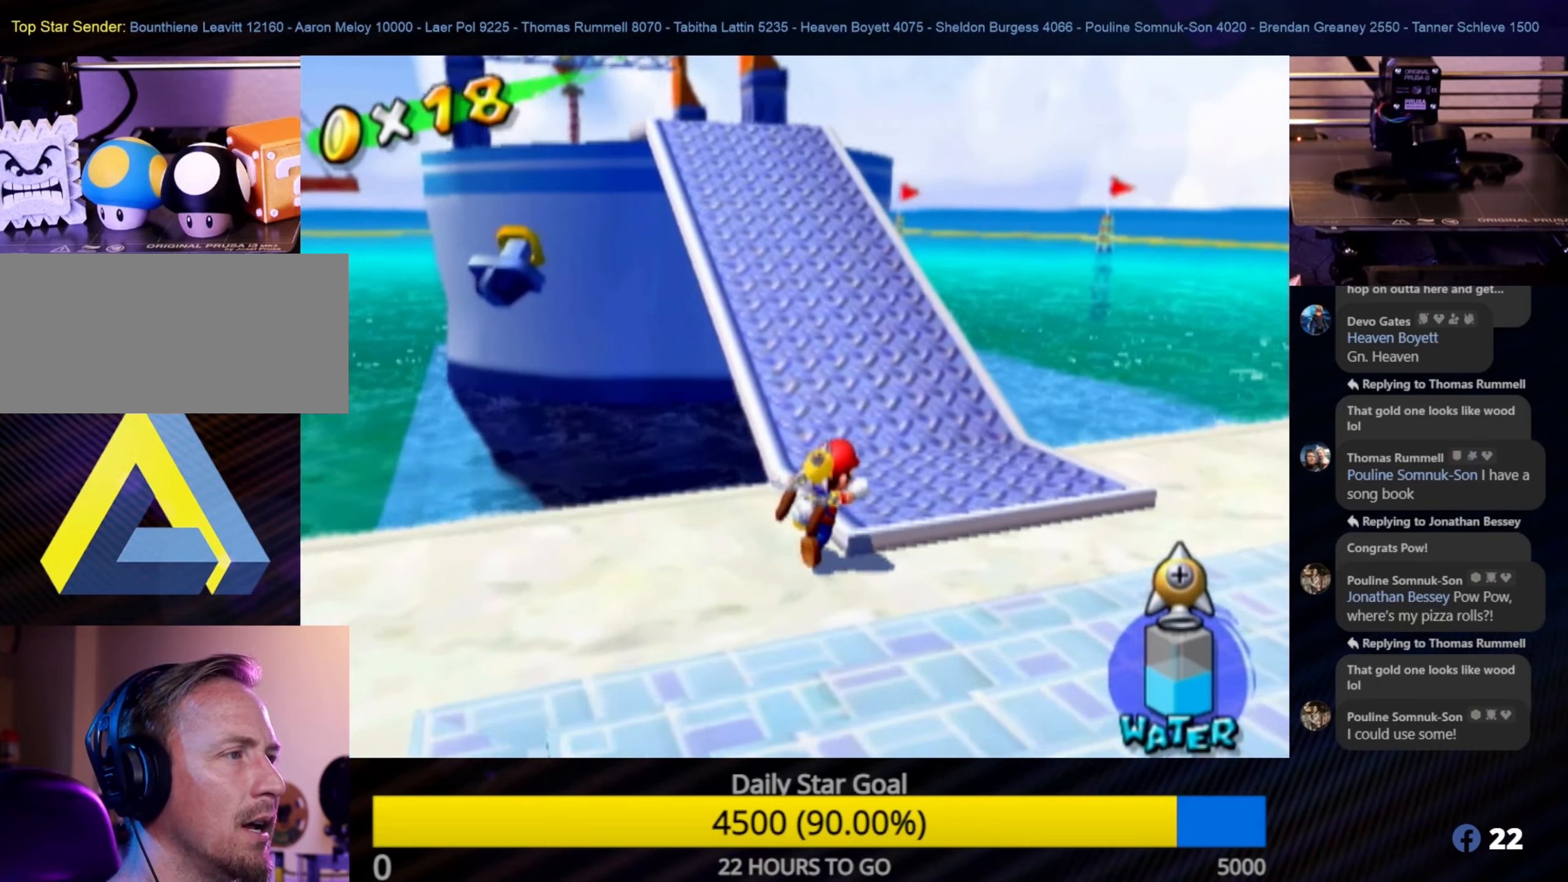
{"buttons": [], "left_stick": "up-left", "right_stick": "right", "events": [[100, "A", "up"], [117, "left_stick", "up-left"], [384, "right_stick", "right"]]}
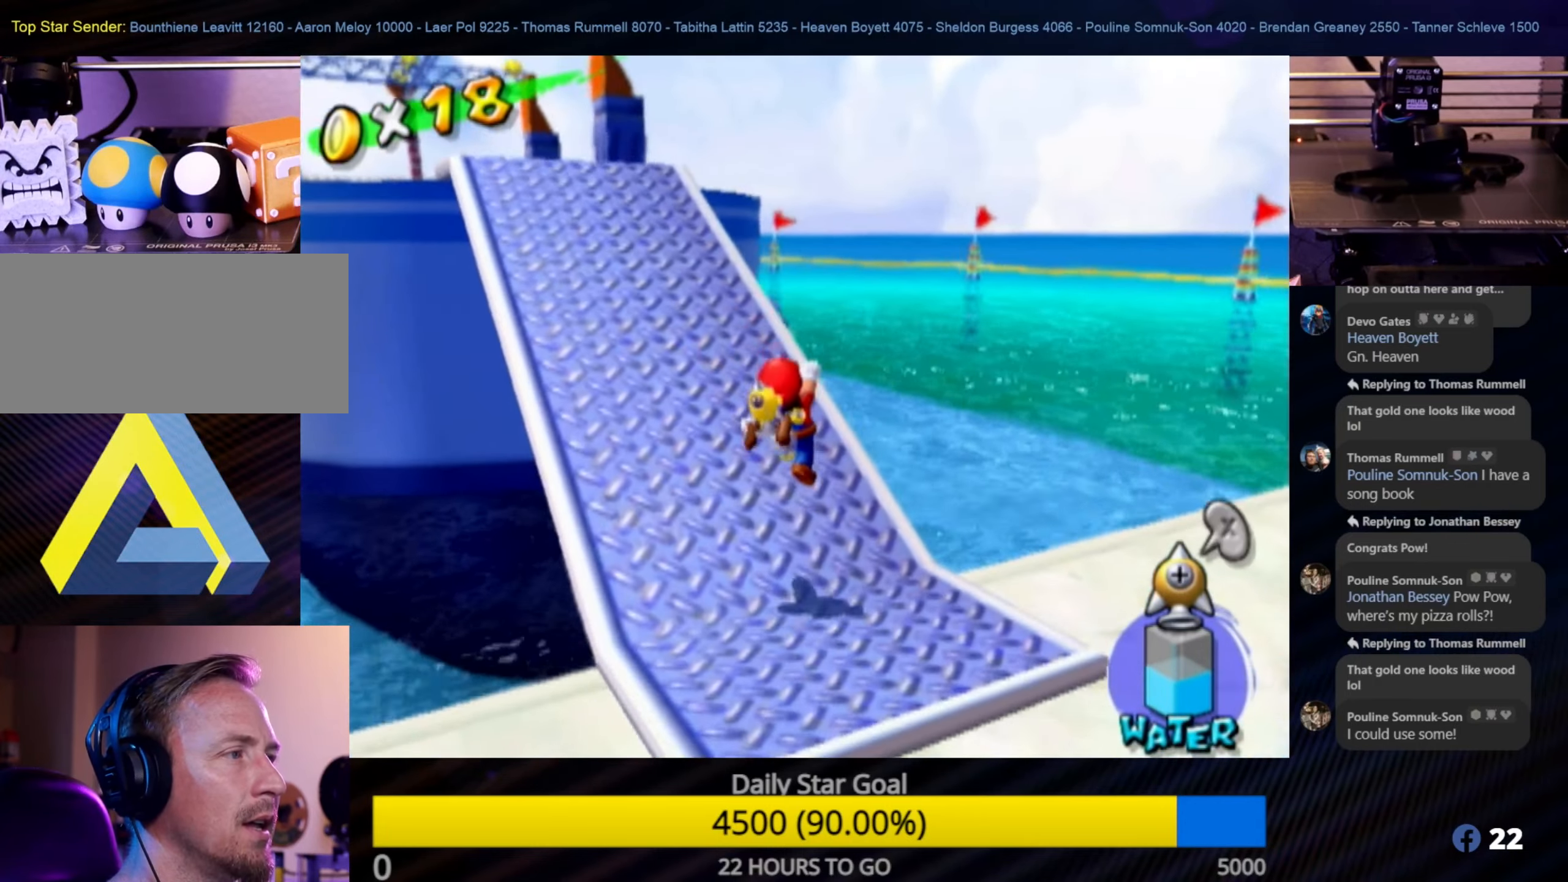
{"buttons": [], "left_stick": "up", "right_stick": "center", "events": [[234, "right_stick", "center"], [284, "left_stick", "up"]]}
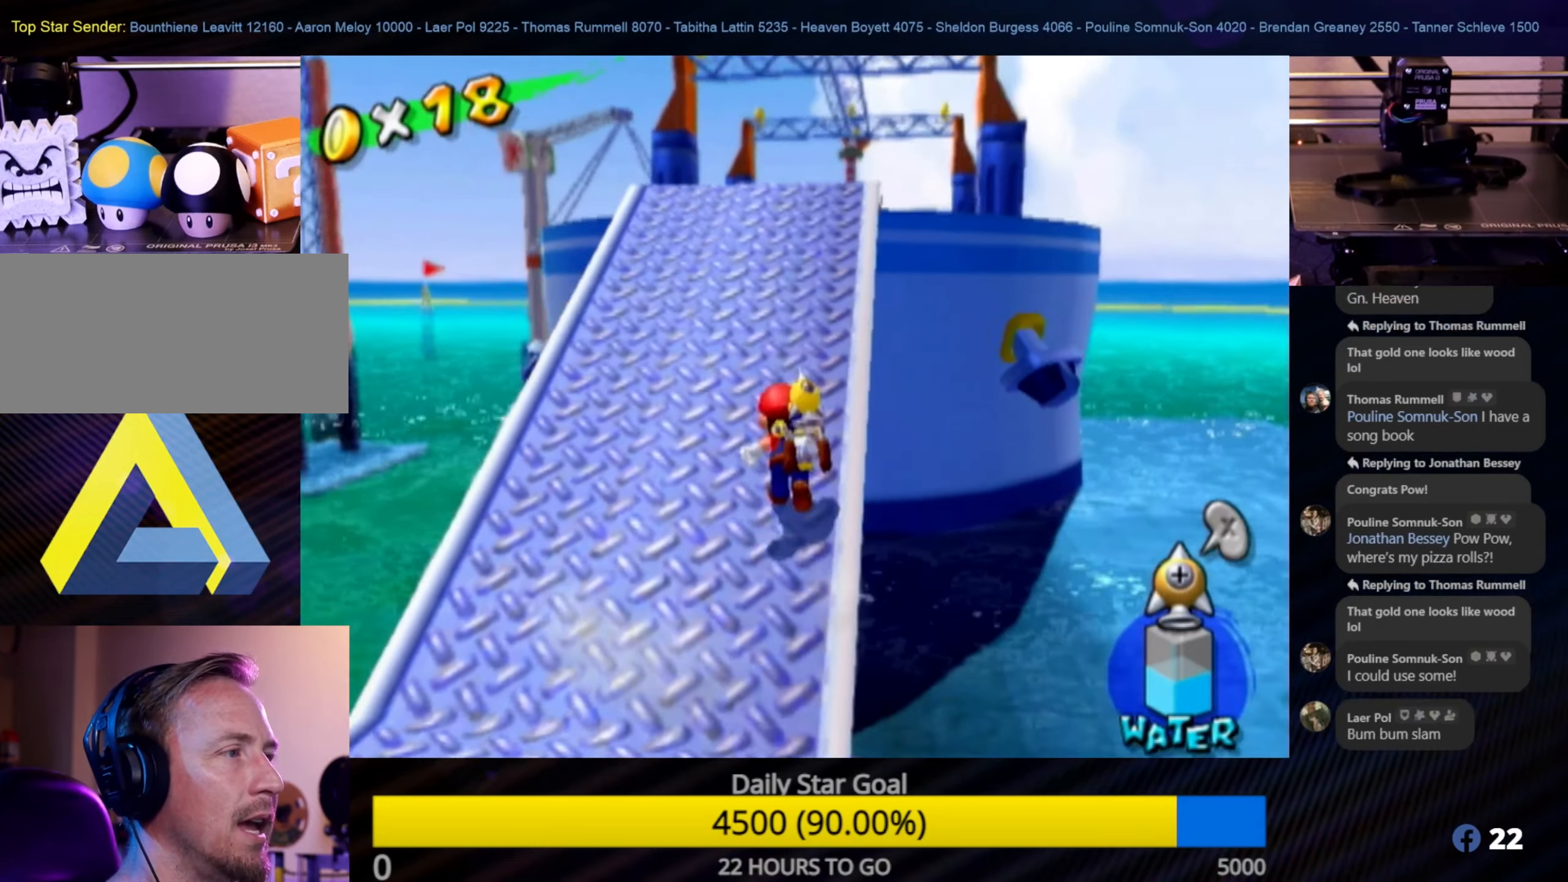
{"buttons": [], "left_stick": "up", "right_stick": "down", "events": [[67, "right_stick", "down-right"], [134, "right_stick", "down"], [317, "right_stick", "center"], [500, "right_stick", "down"]]}
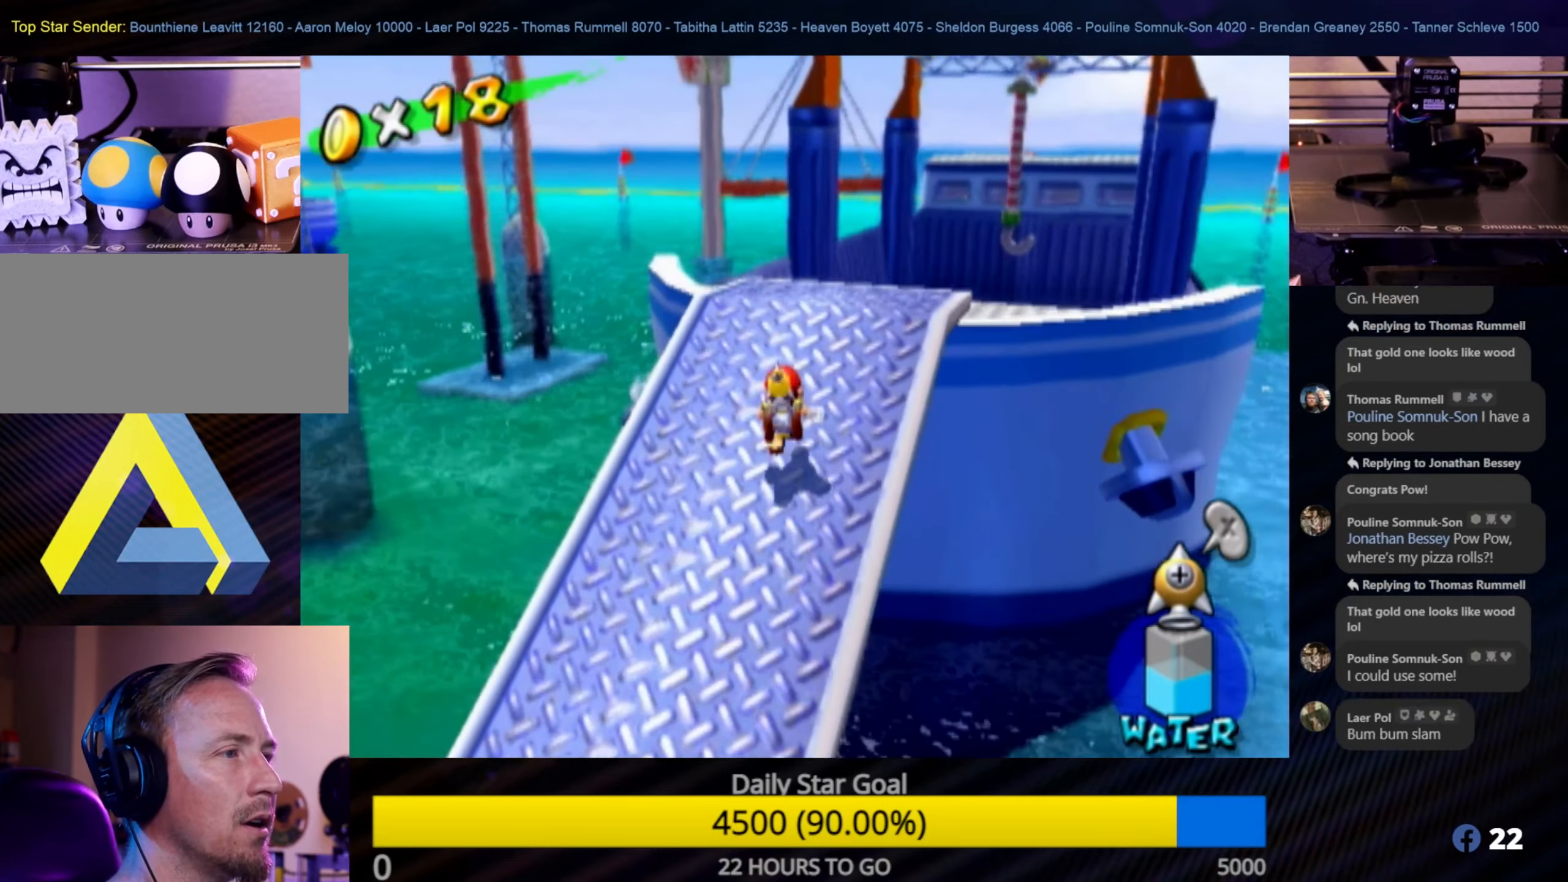
{"buttons": [], "left_stick": "up-right", "right_stick": "center", "events": [[150, "left_stick", "up-right"], [350, "right_stick", "center"]]}
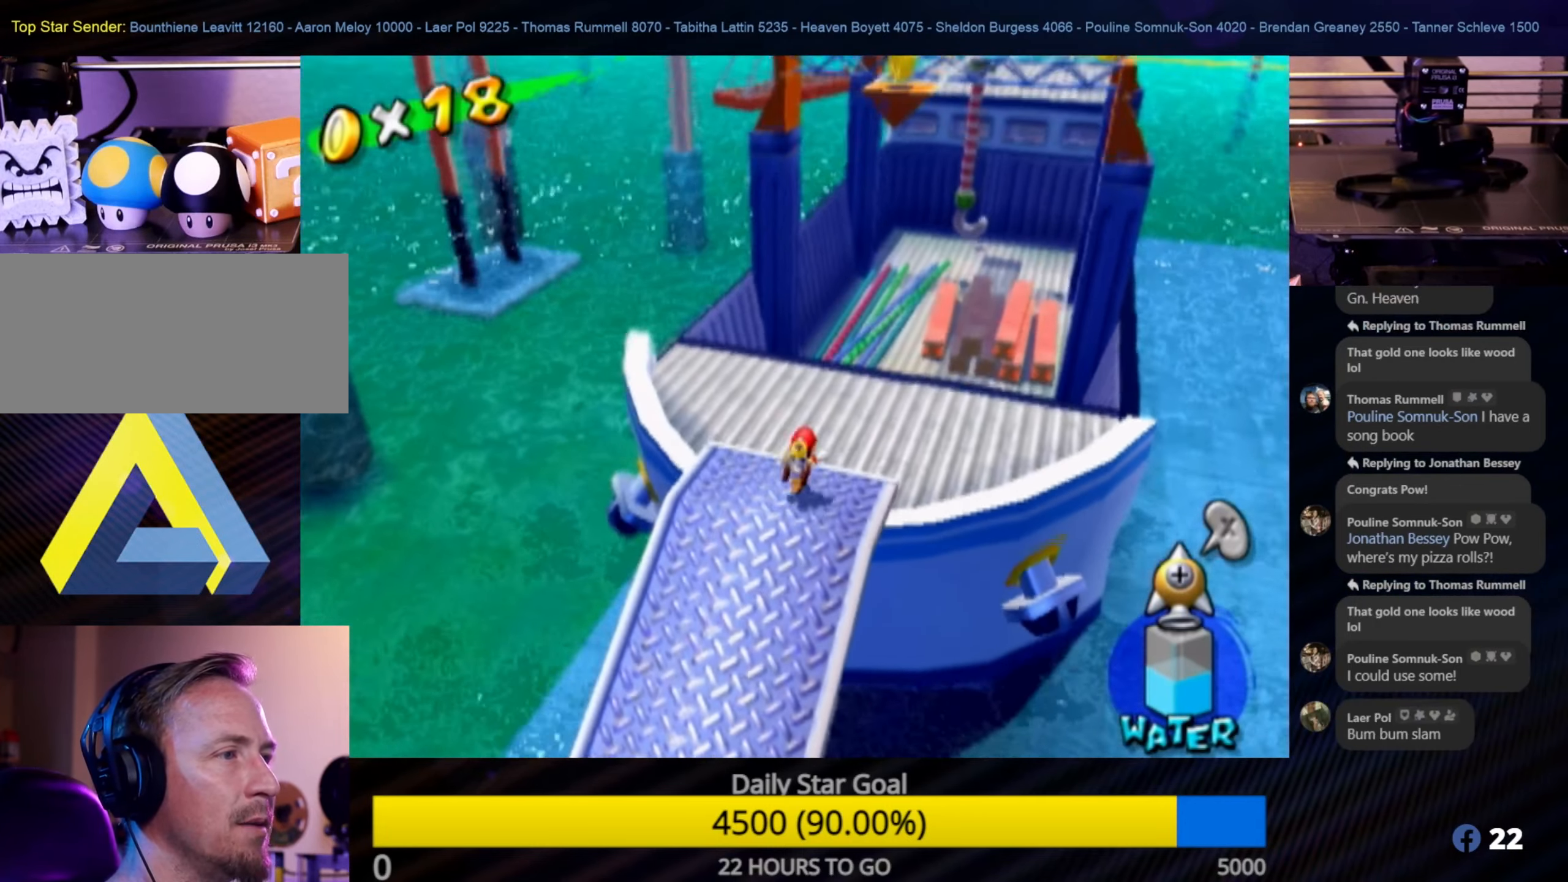
{"buttons": [], "left_stick": "up-right", "right_stick": "center", "events": []}
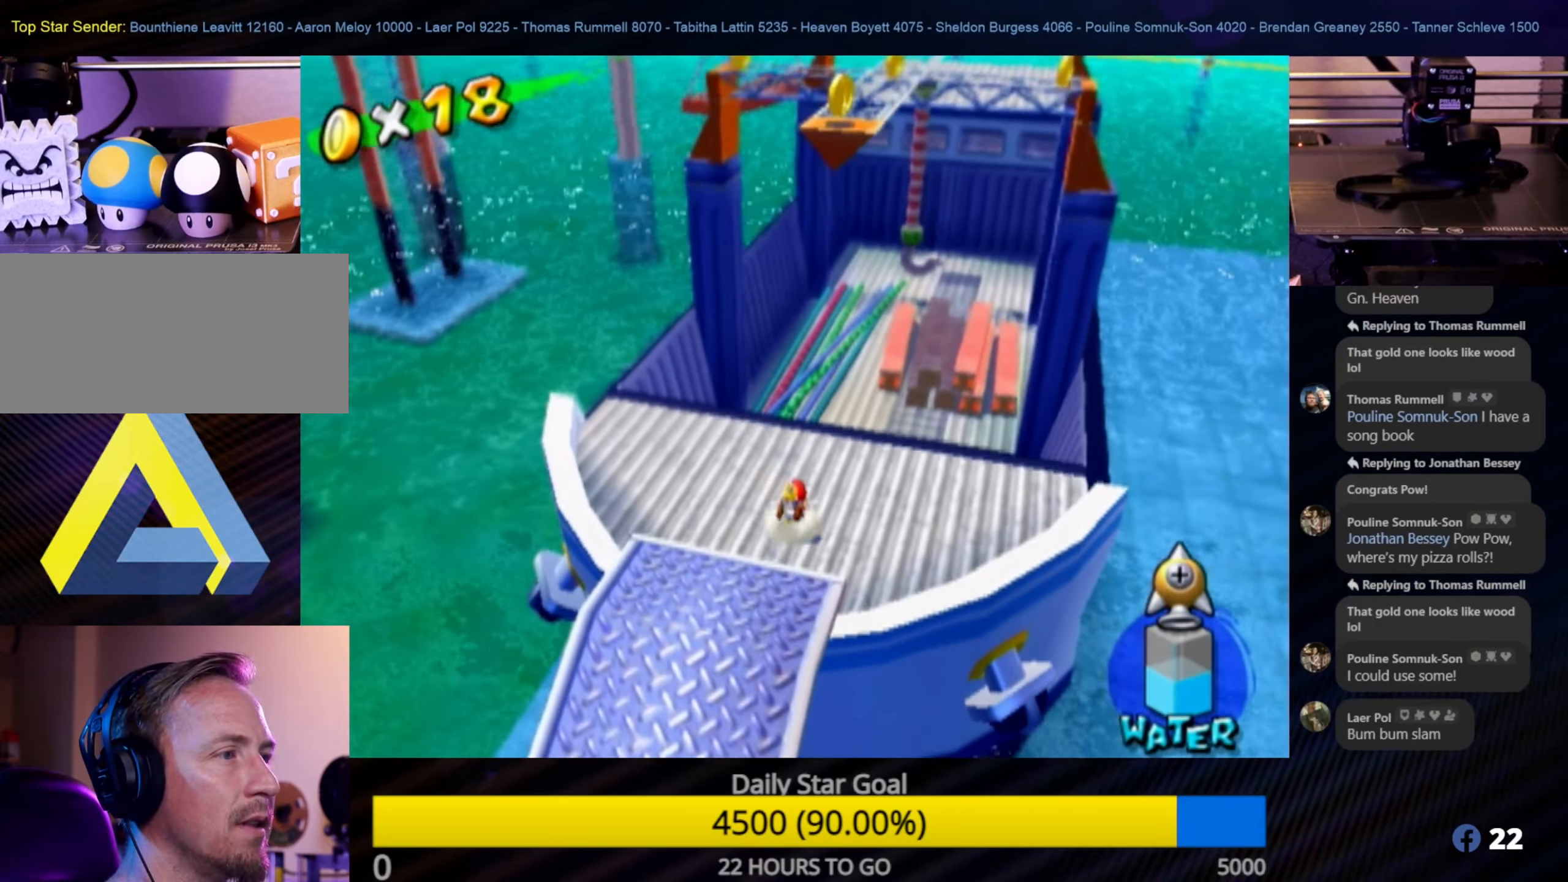
{"buttons": [], "left_stick": "center", "right_stick": "down-right", "events": [[167, "right_stick", "down-right"], [317, "left_stick", "center"]]}
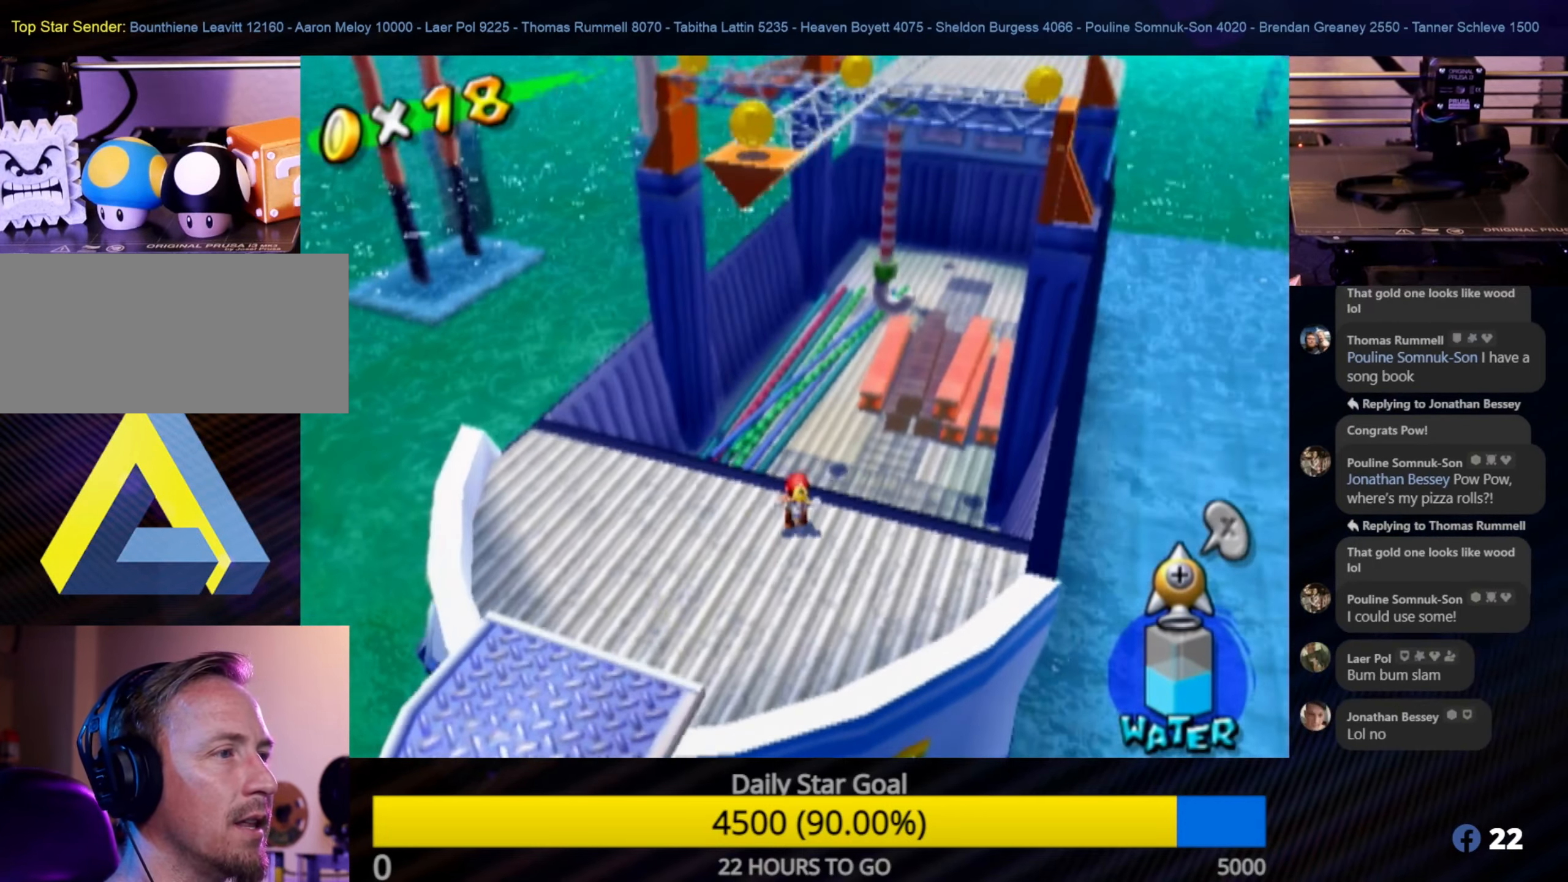
{"buttons": [], "left_stick": "center", "right_stick": "down-right", "events": []}
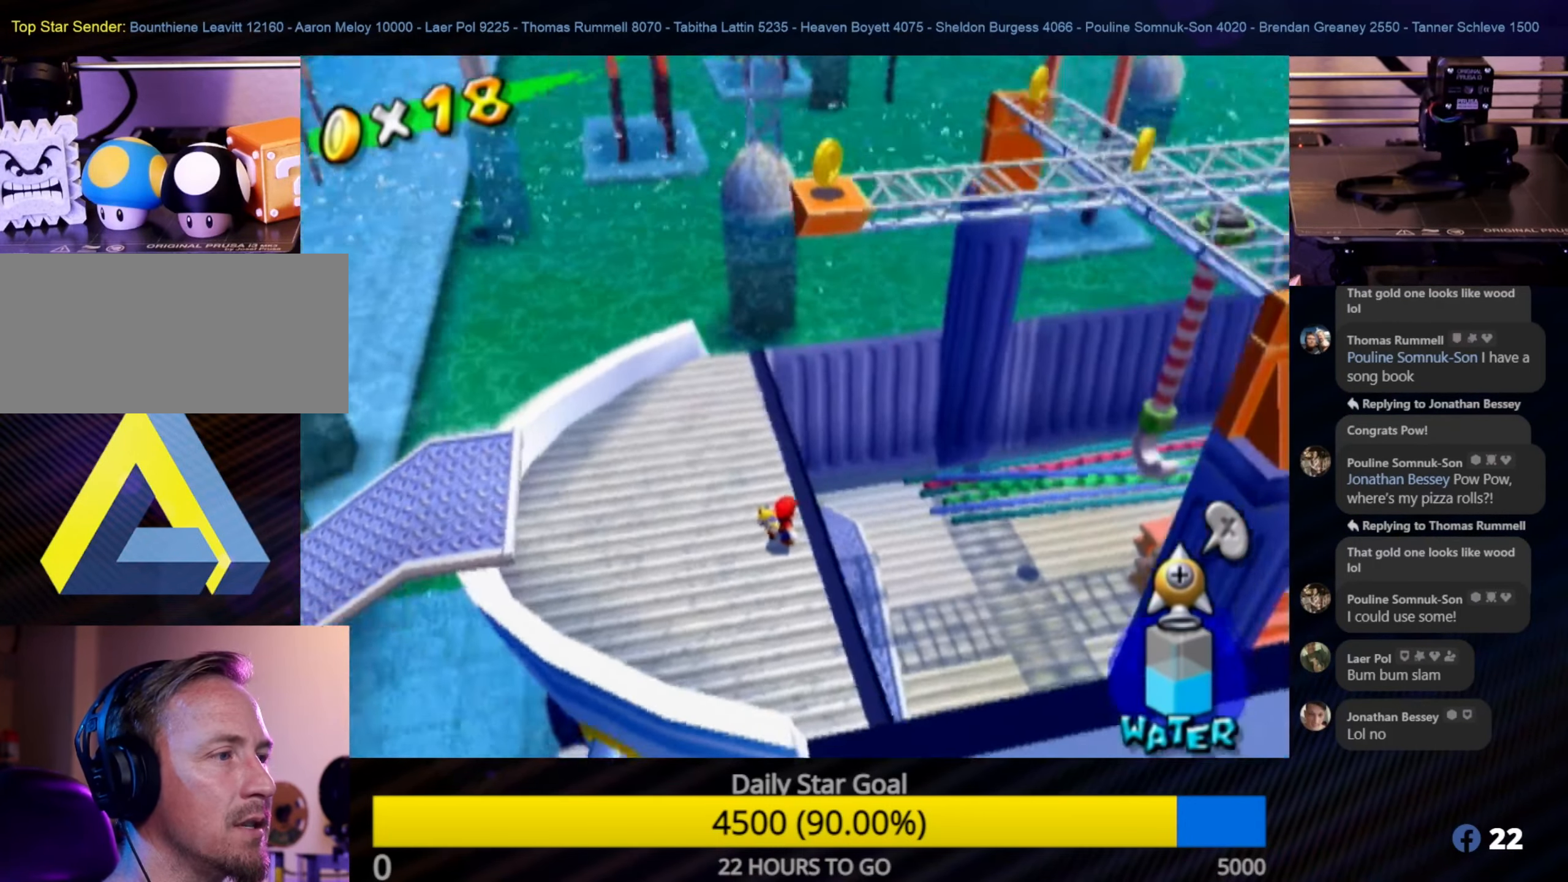
{"buttons": [], "left_stick": "center", "right_stick": "center", "events": [[150, "right_stick", "center"]]}
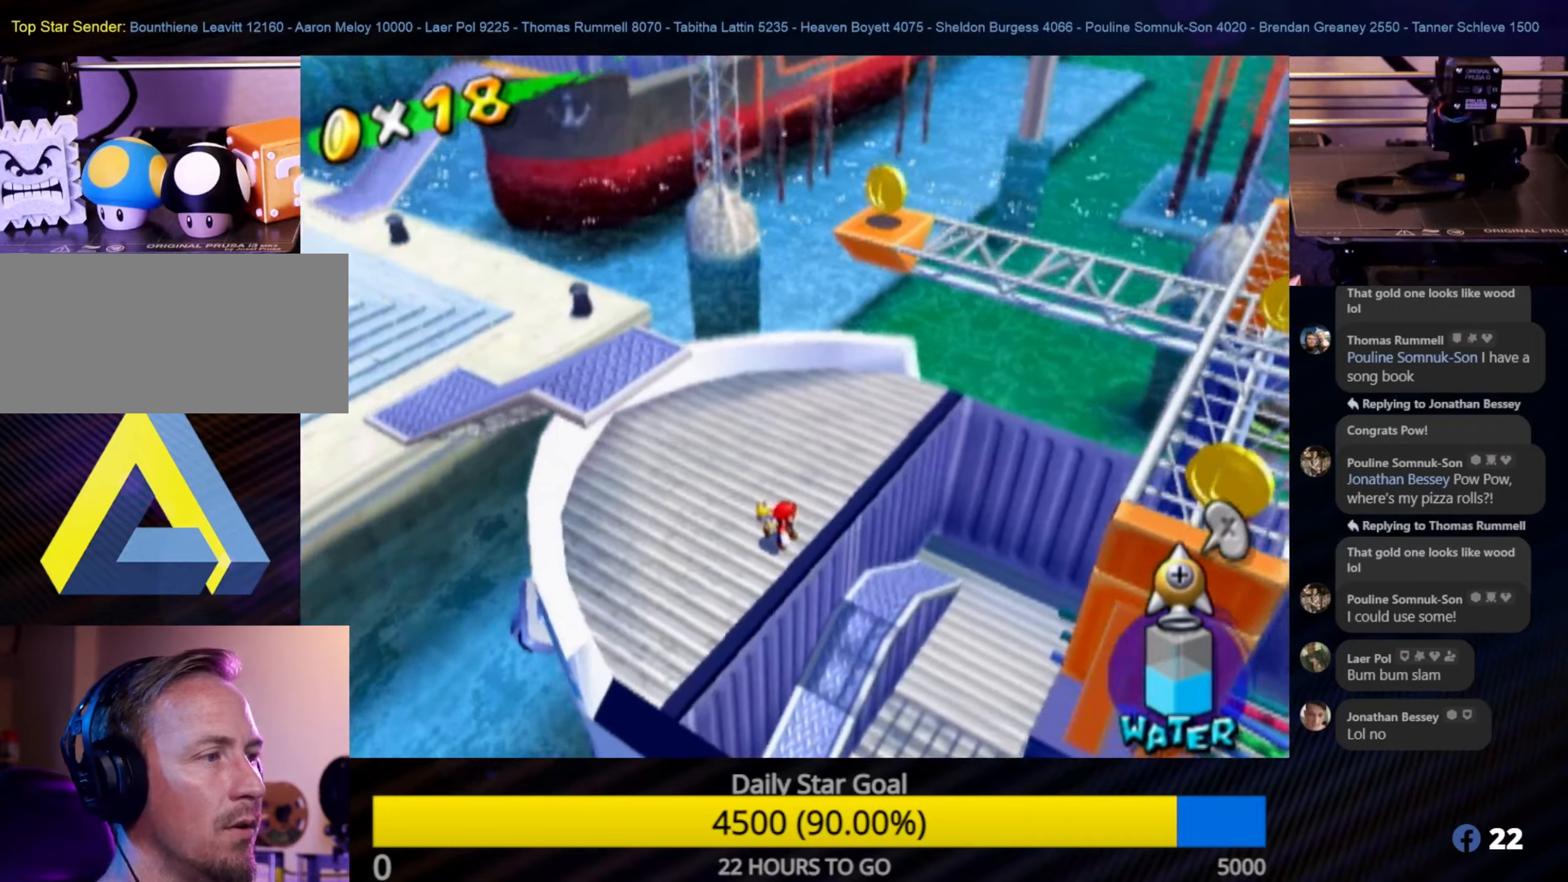
{"buttons": [], "left_stick": "center", "right_stick": "left", "events": [[83, "right_stick", "left"]]}
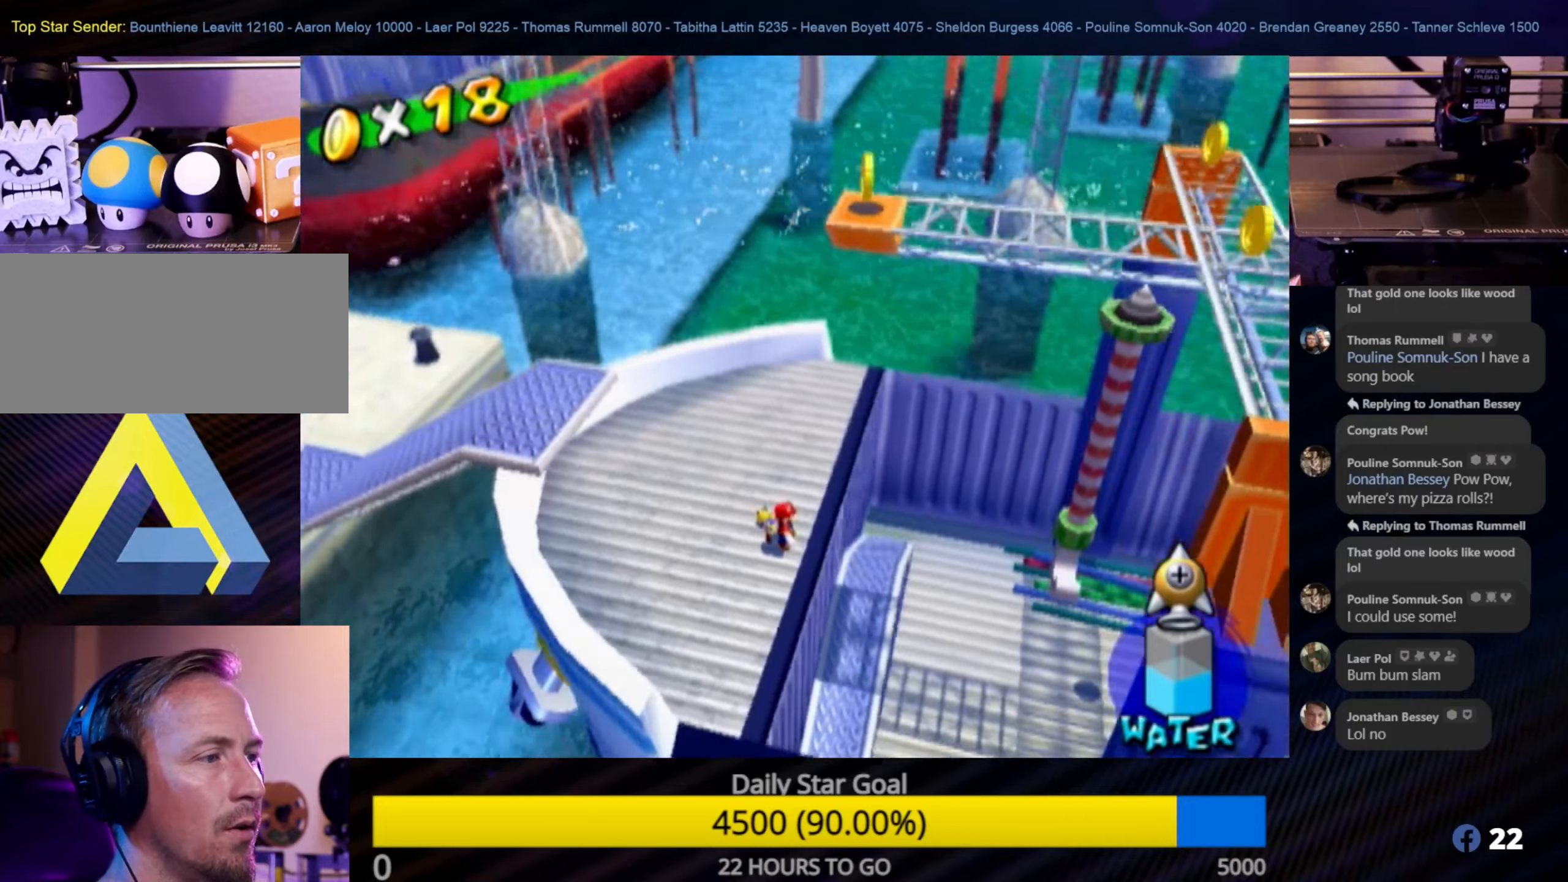
{"buttons": [], "left_stick": "center", "right_stick": "left", "events": [[100, "right_stick", "center"], [416, "right_stick", "left"]]}
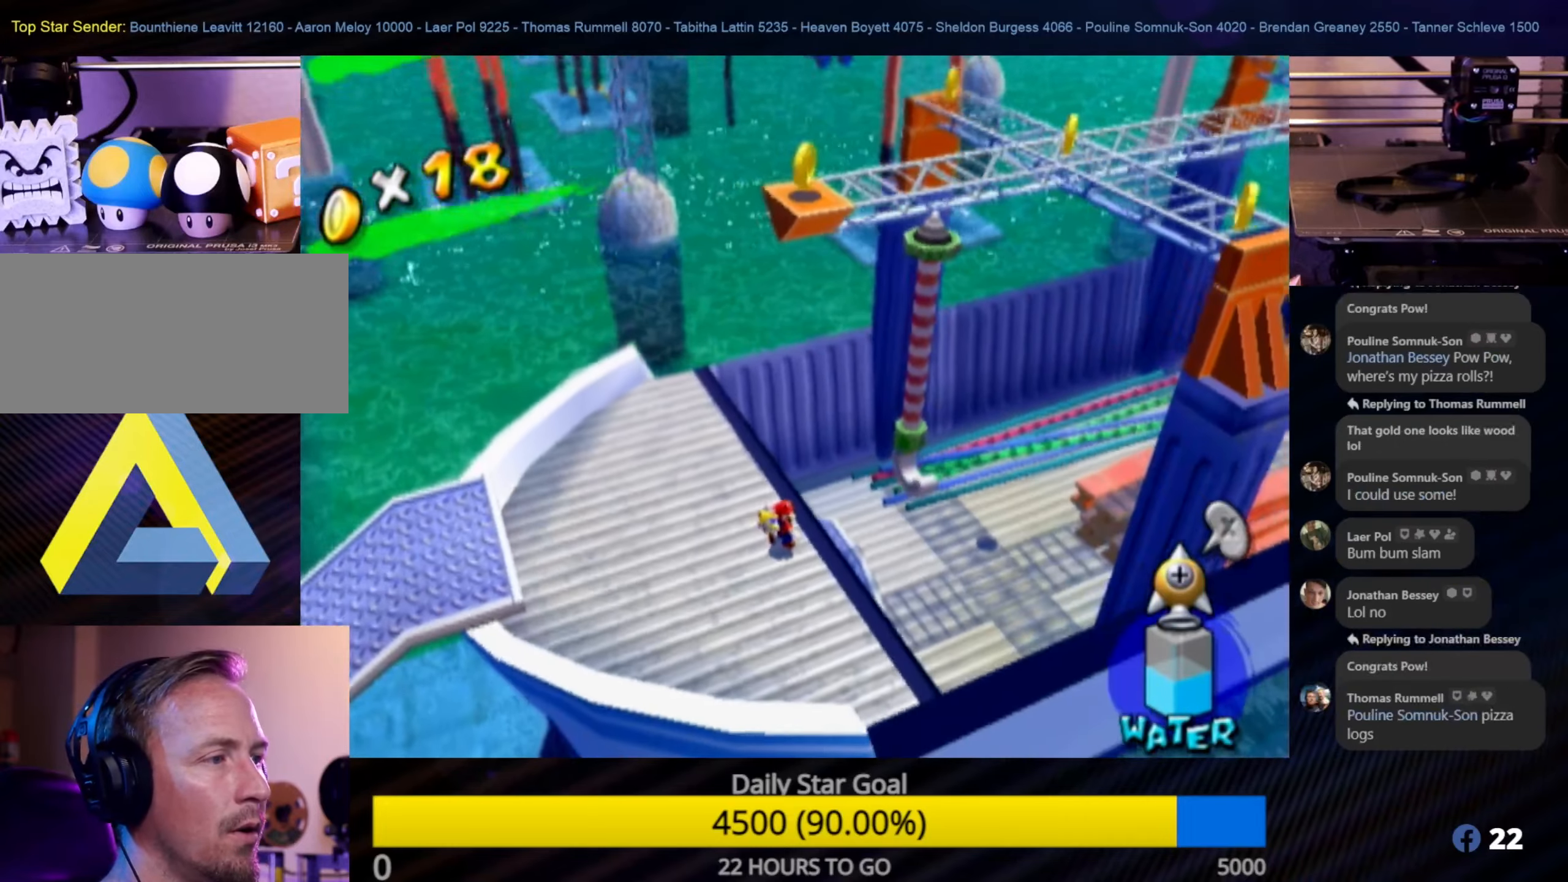
{"buttons": [], "left_stick": "down", "right_stick": "center", "events": [[333, "left_stick", "down"], [350, "right_stick", "center"]]}
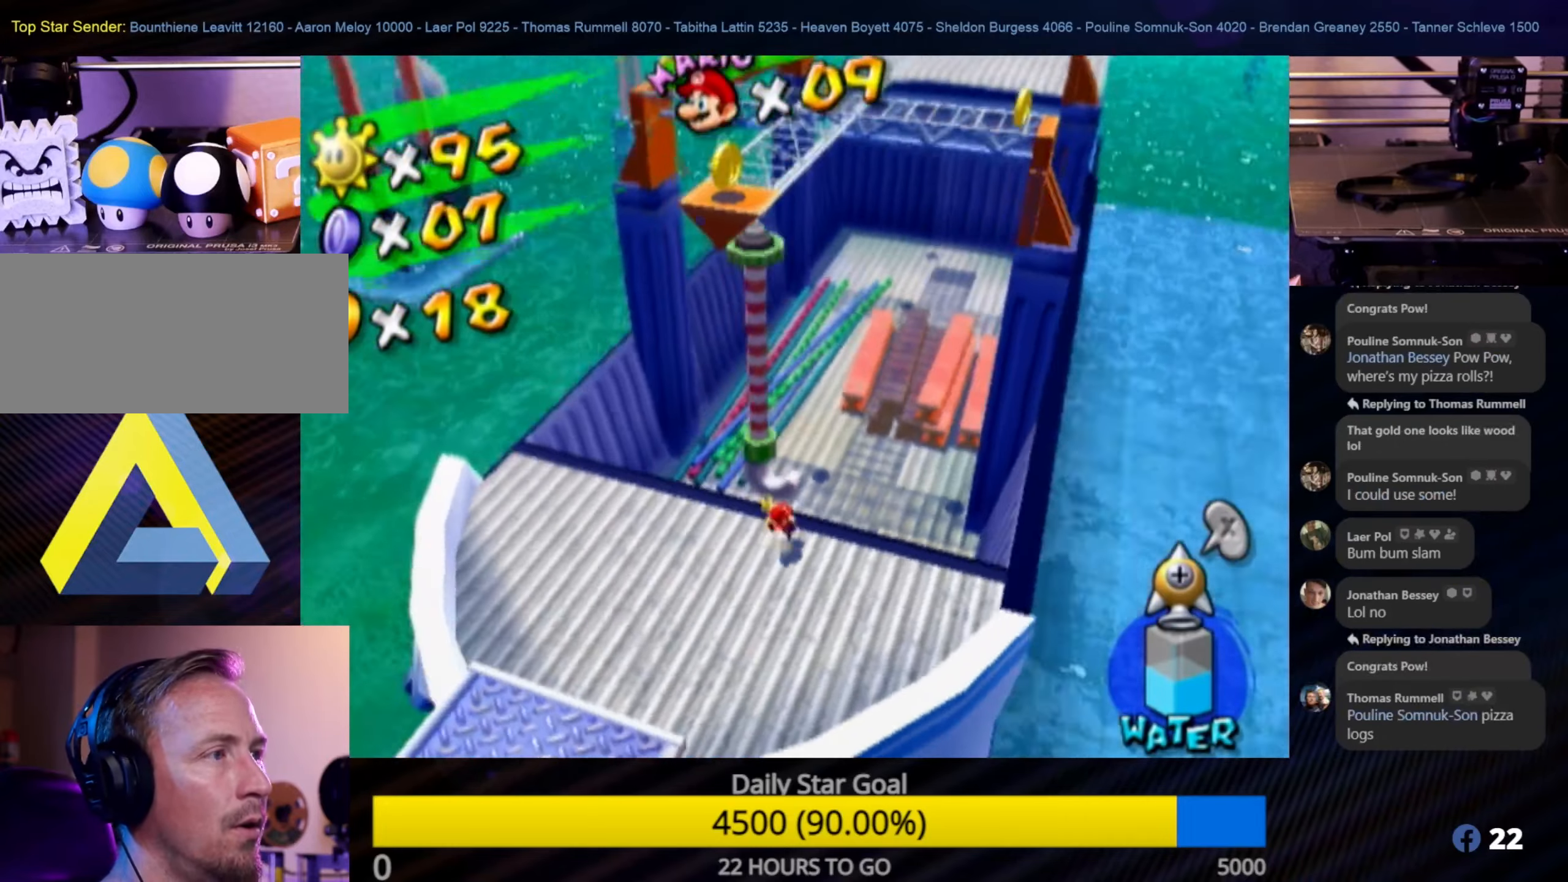
{"buttons": [], "left_stick": "up-right", "right_stick": "center", "events": [[133, "left_stick", "center"], [400, "left_stick", "up-right"]]}
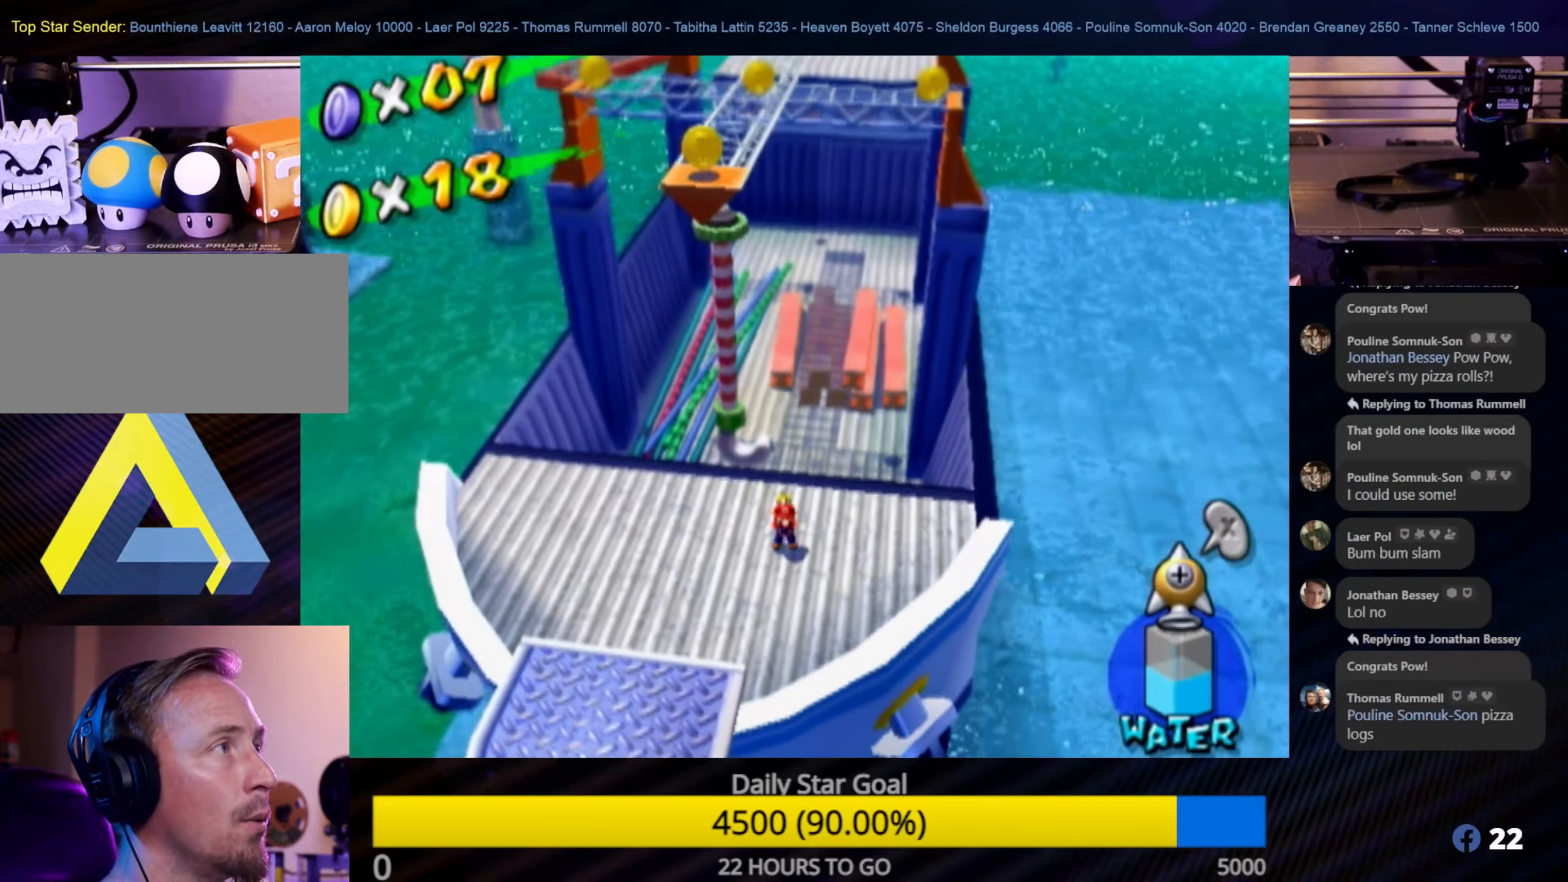
{"buttons": ["R1"], "left_stick": "center", "right_stick": "center", "events": [[33, "left_stick", "center"], [200, "R1", "down"]]}
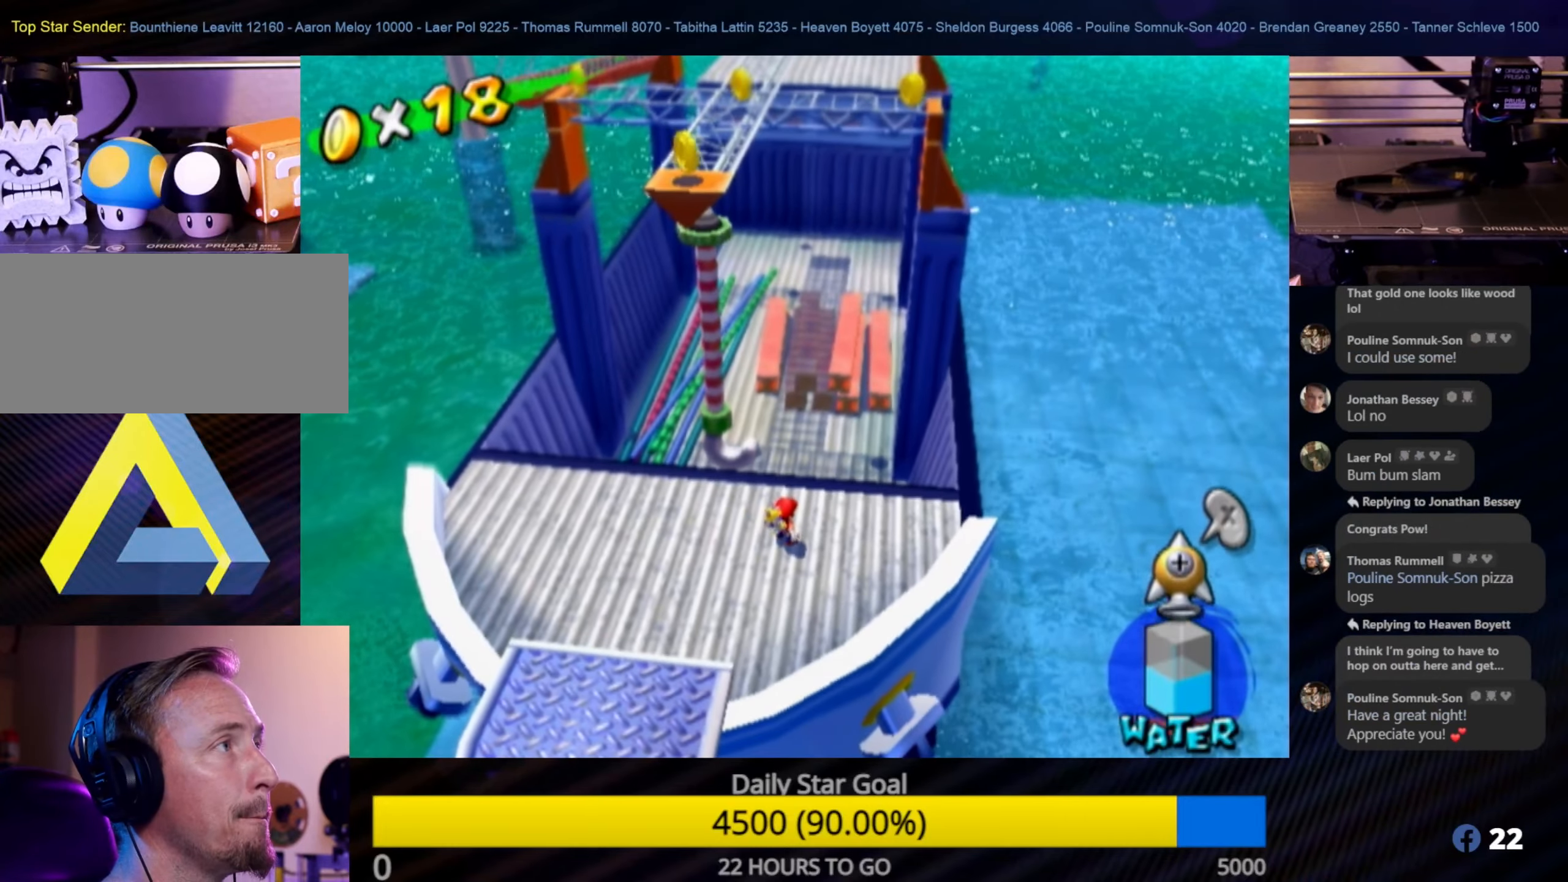
{"buttons": ["A", "R1"], "left_stick": "up", "right_stick": "center", "events": [[250, "left_stick", "up"], [450, "A", "down"]]}
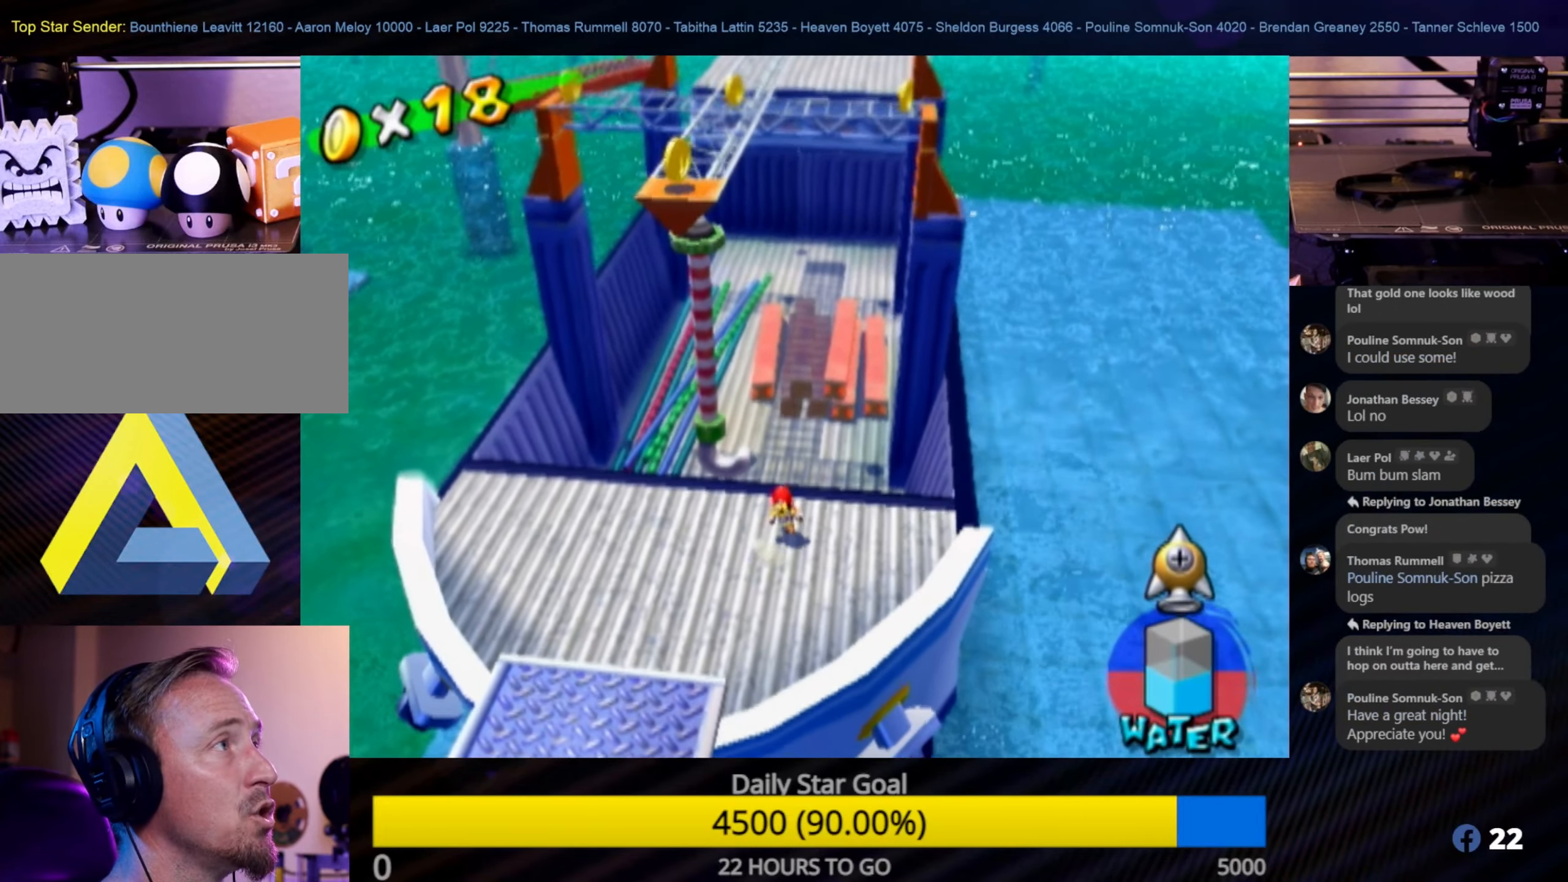
{"buttons": ["R1"], "left_stick": "up", "right_stick": "center", "events": [[216, "A", "up"]]}
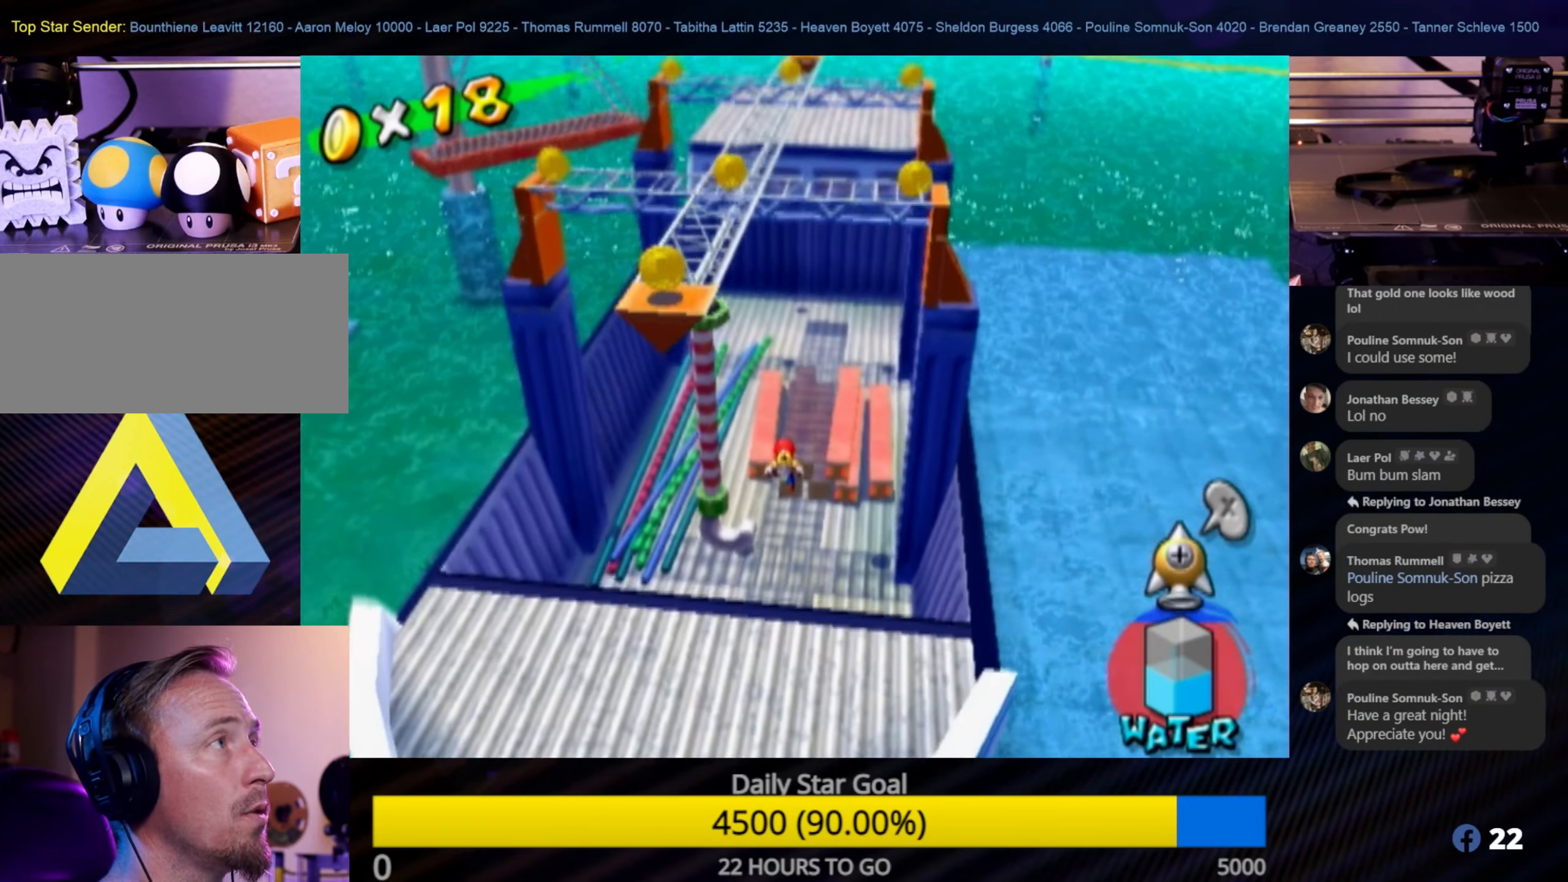
{"buttons": ["R1"], "left_stick": "up-left", "right_stick": "center", "events": [[333, "left_stick", "up-left"]]}
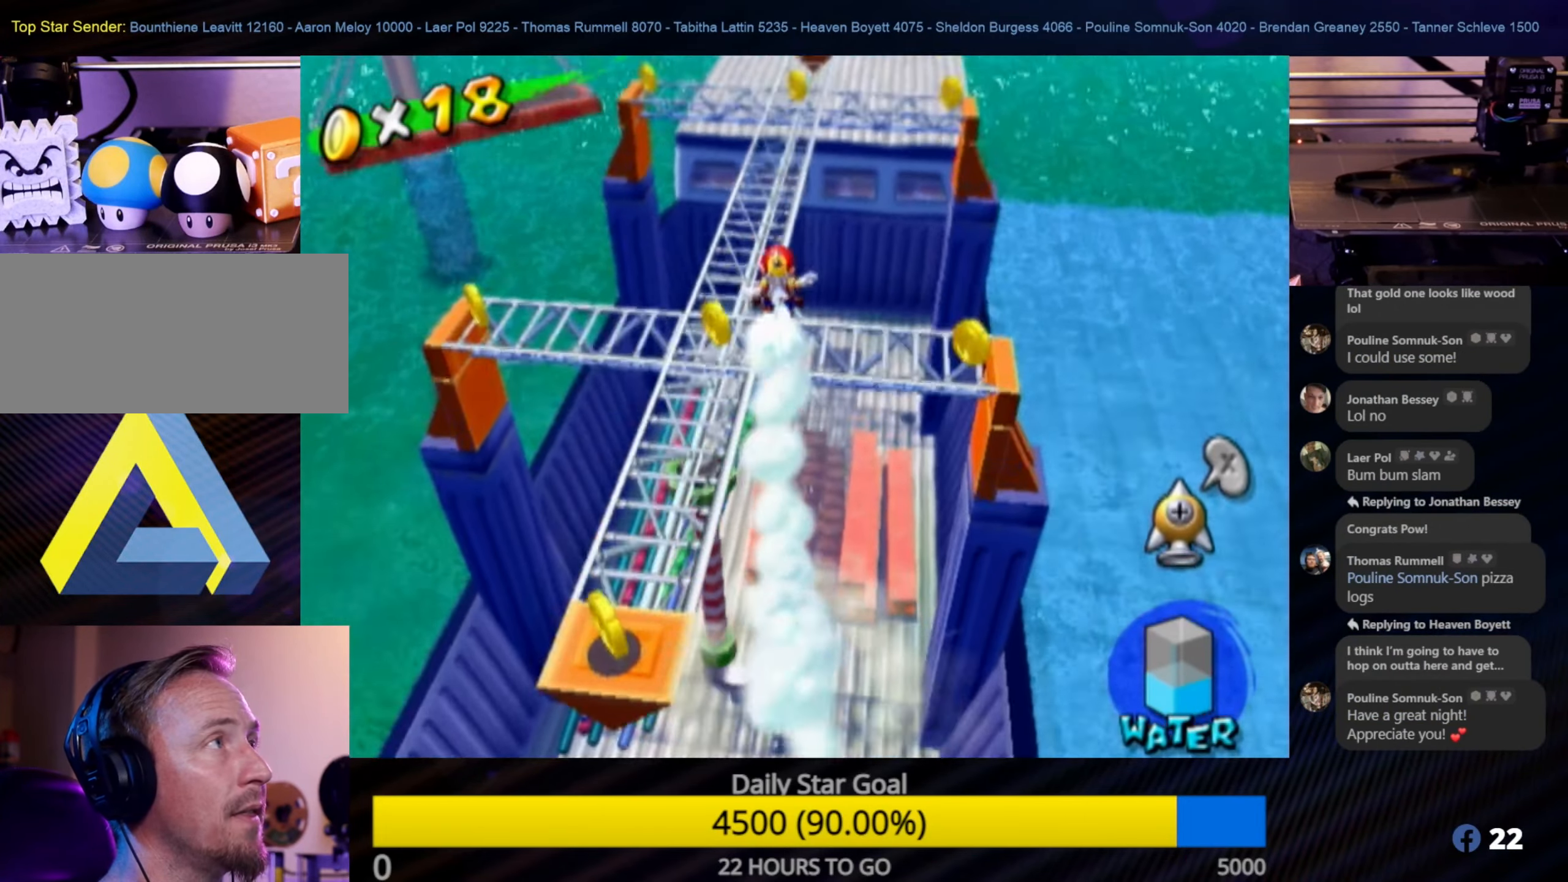
{"buttons": [], "left_stick": "up", "right_stick": "center", "events": [[83, "left_stick", "up"], [233, "R1", "up"]]}